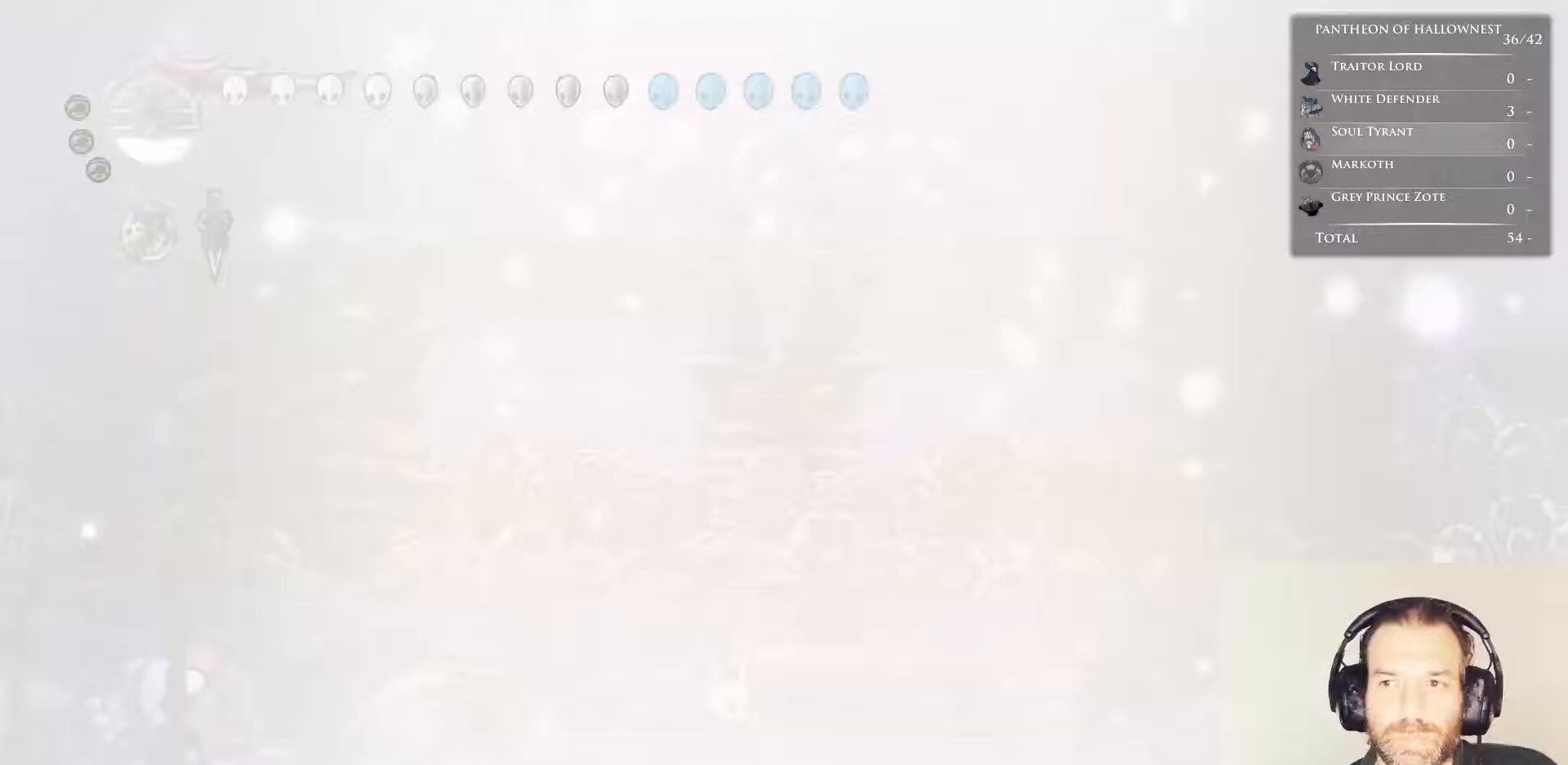
Gameplay with keyboard; each line is a JSON object with the keys held at the frame after it. "events" lists presses ("down") and releases ("up") of "cdash", "dash", "dnail", "down", "jump", "left", "nail", "right", "soul" and "up" between this image and that frame as [ms after this image, input, new state], when the widget could be followed in between. No other keys are recorded. Mouse input is not recorded. Key names are as the overlay labels them; some are game actions (e.g. jump) rather than physical keys.
{"keys": [], "events": []}
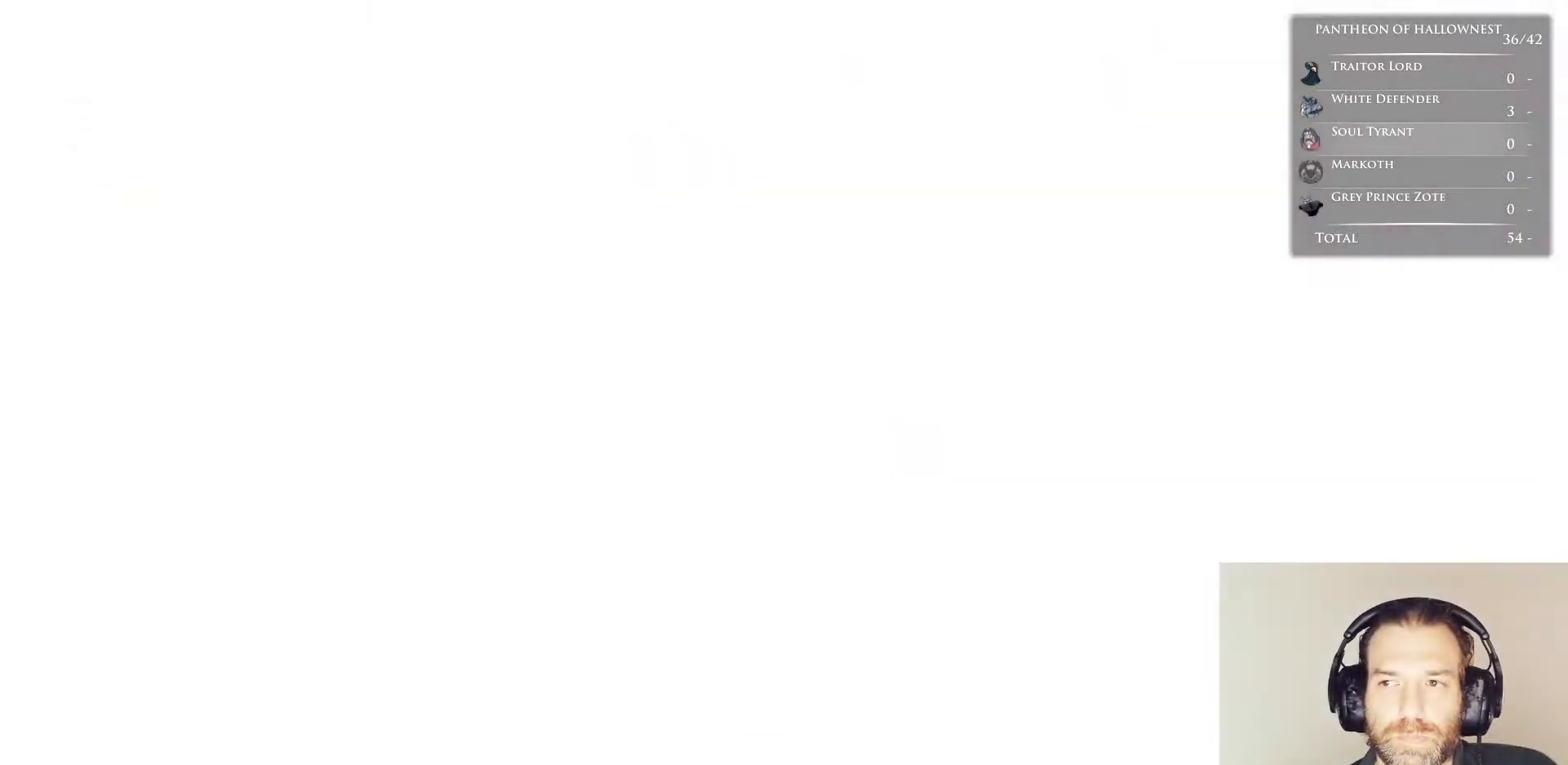
{"keys": [], "events": []}
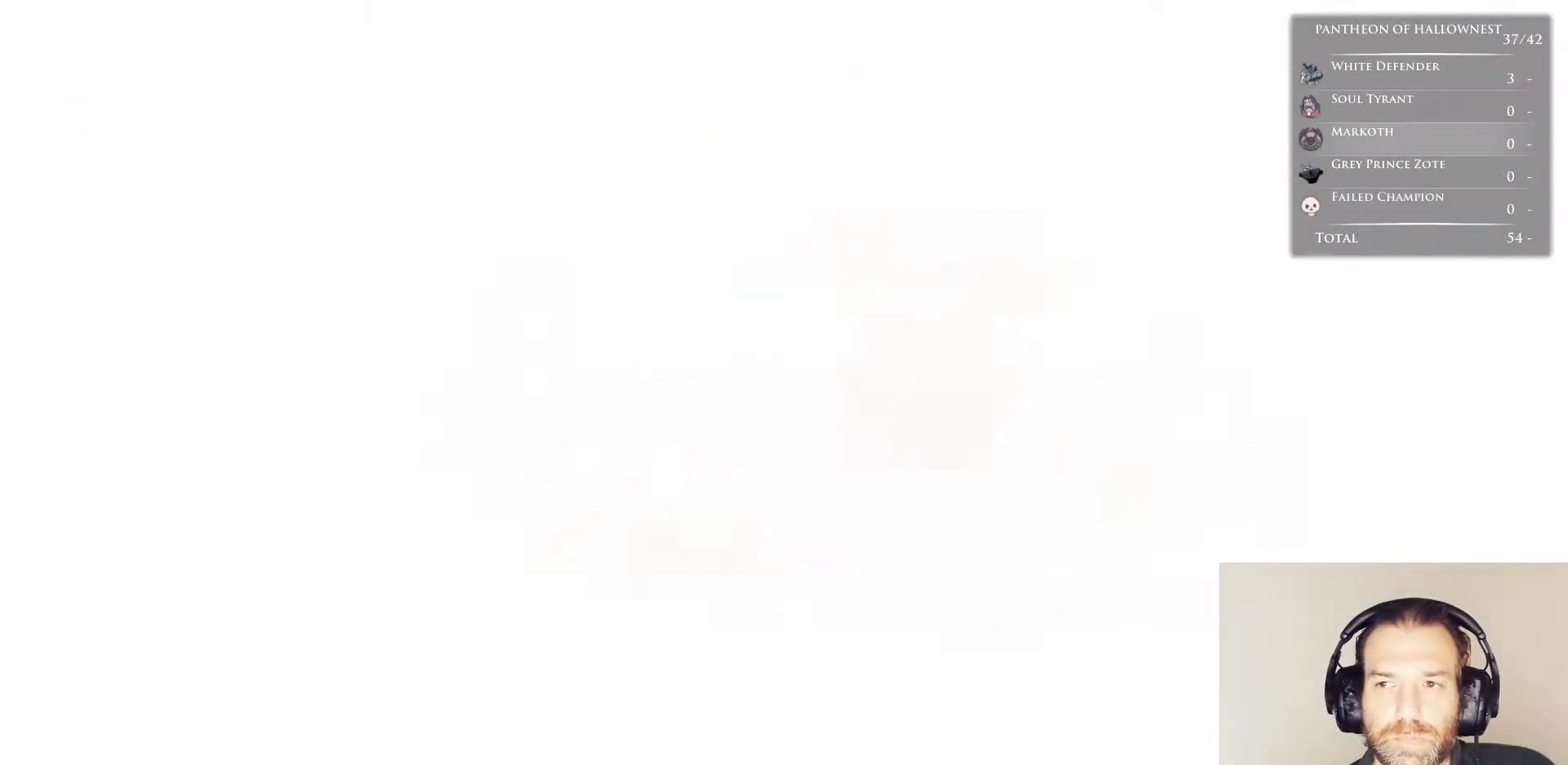
{"keys": [], "events": []}
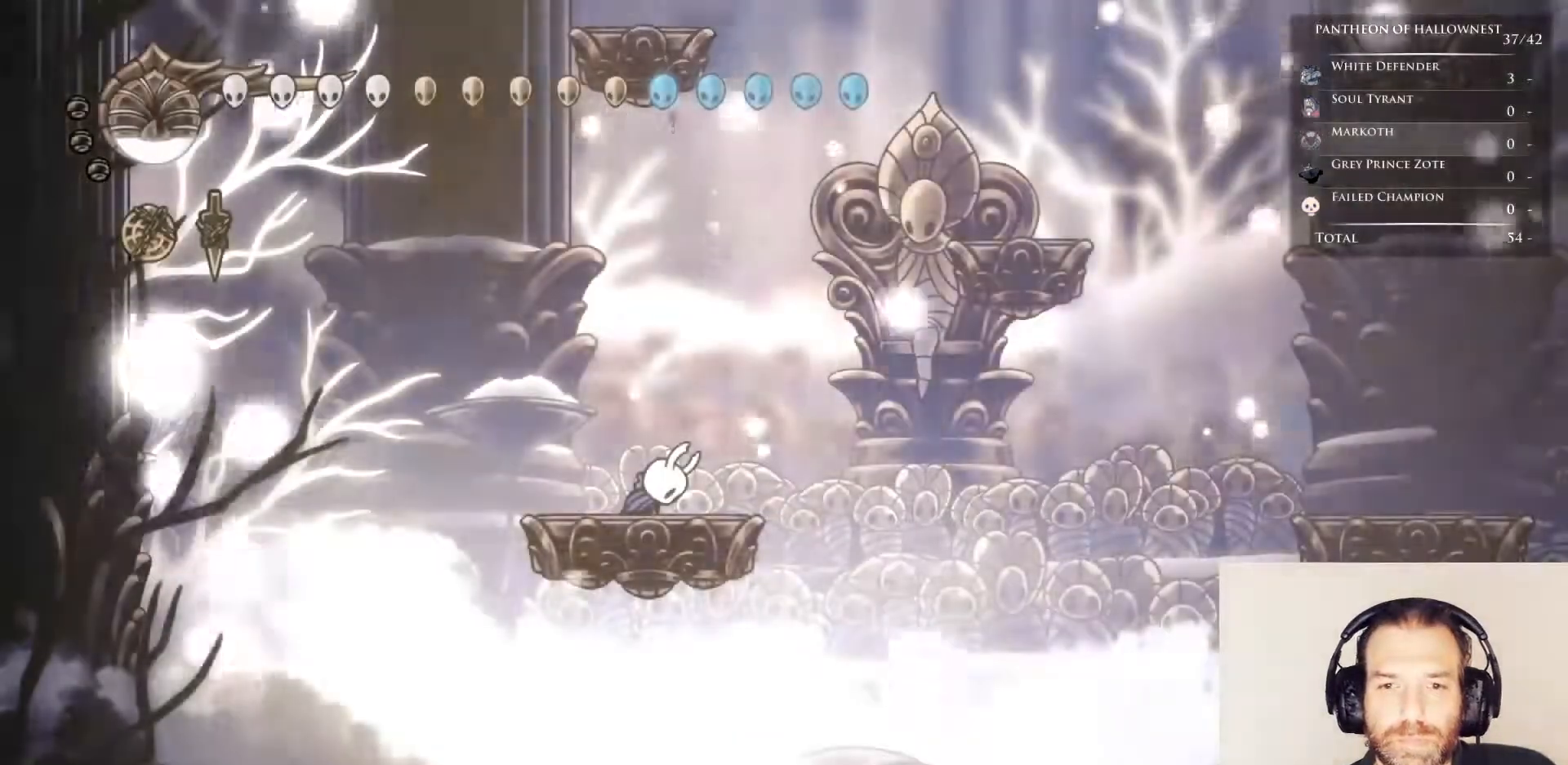
{"keys": ["right"], "events": [[483, "right", "down"]]}
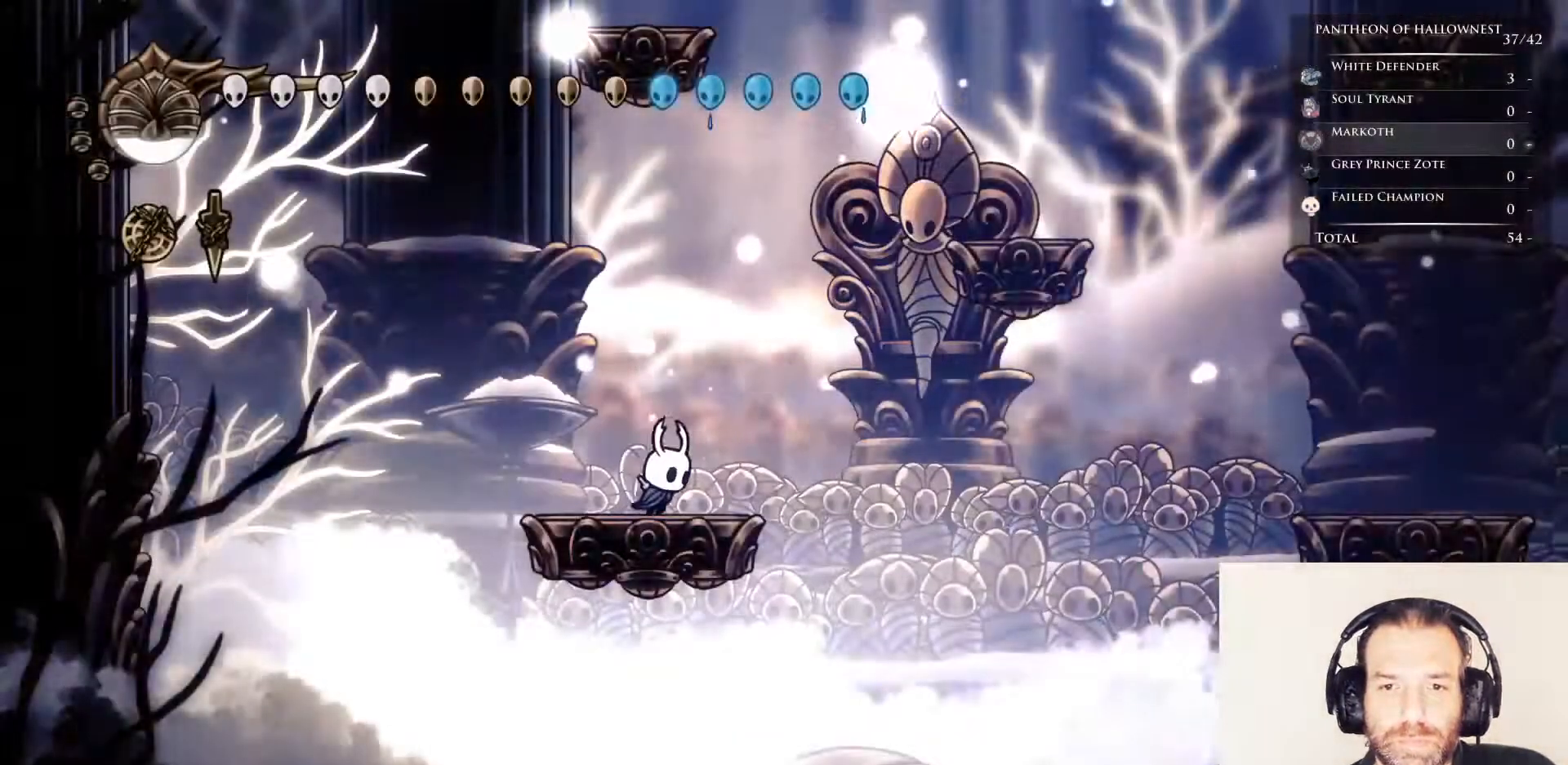
{"keys": ["jump", "right"], "events": [[83, "jump", "down"], [283, "jump", "up"], [333, "jump", "down"]]}
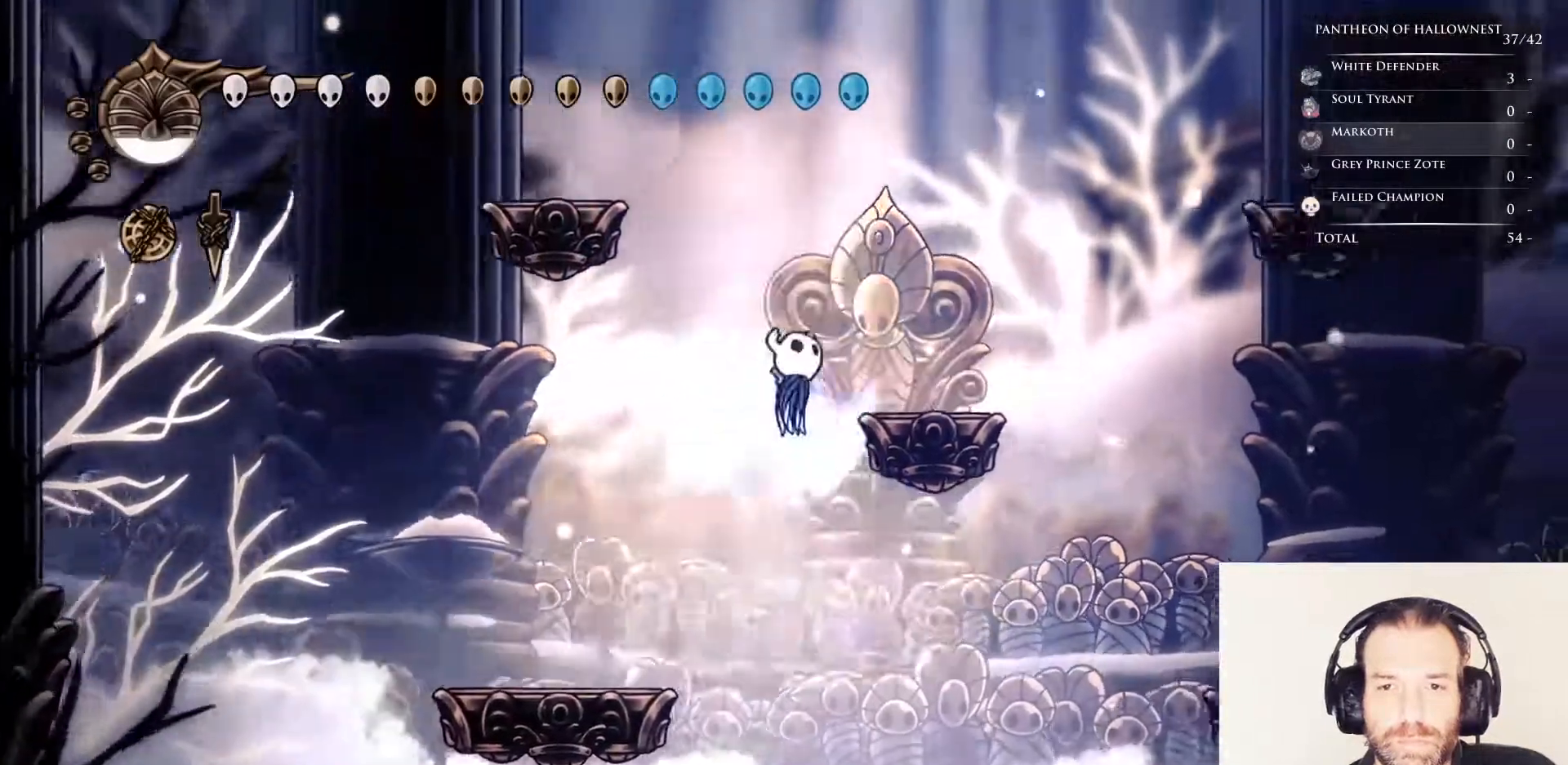
{"keys": ["jump", "right"], "events": [[67, "jump", "up"], [350, "jump", "down"]]}
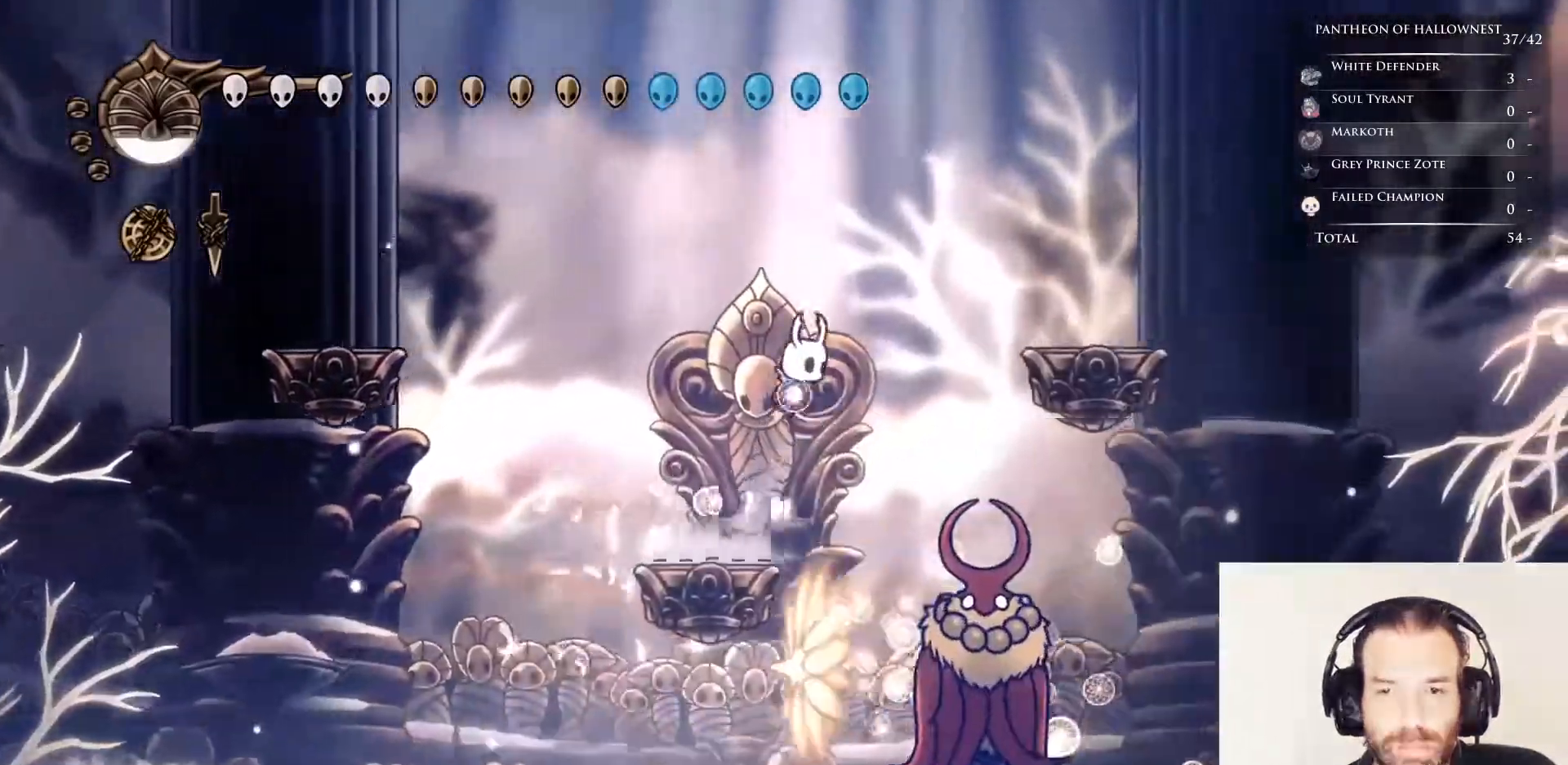
{"keys": ["down"], "events": [[33, "down", "down"], [33, "jump", "up"], [267, "nail", "down"], [350, "nail", "up"], [350, "right", "up"]]}
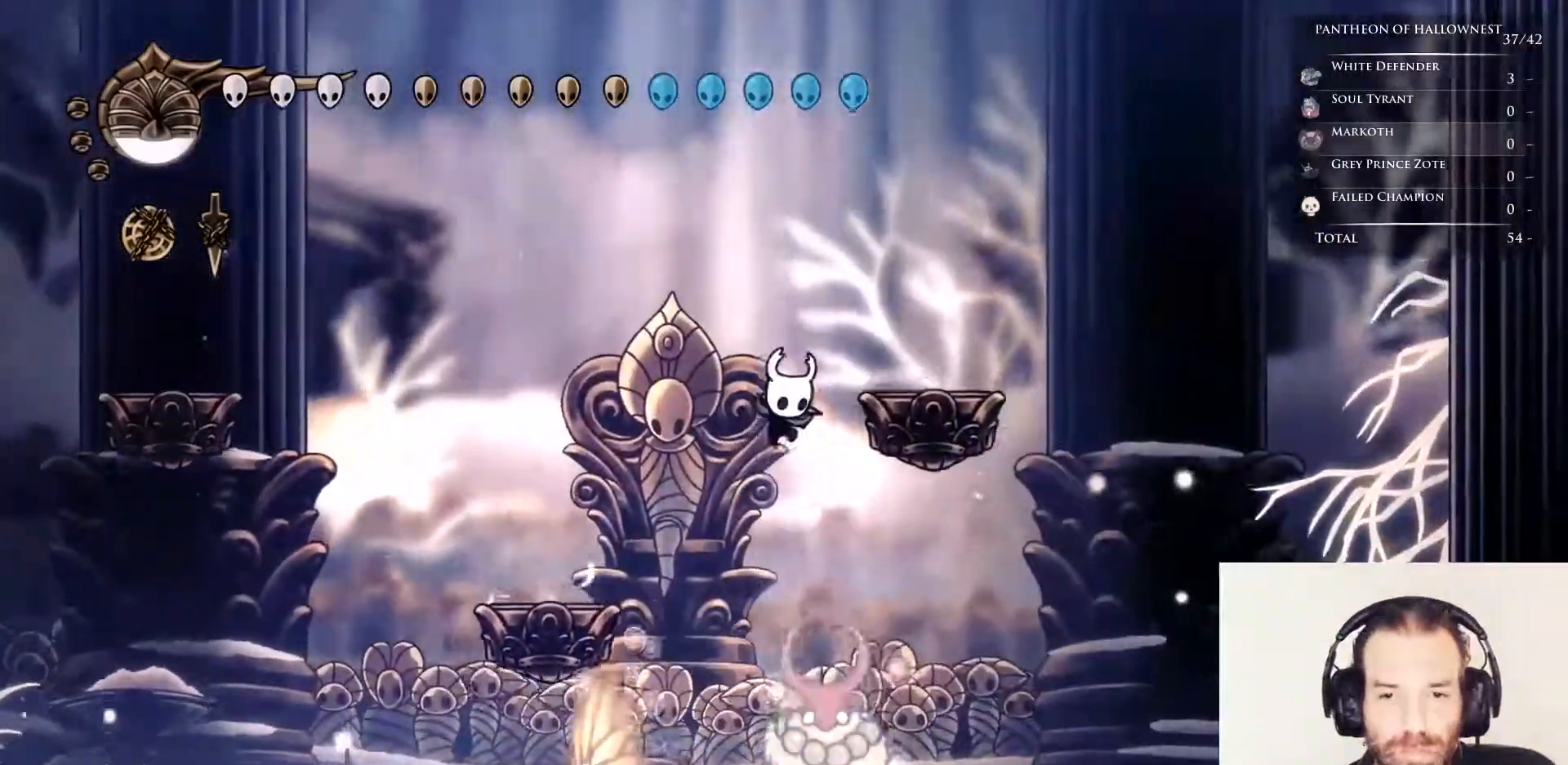
{"keys": ["down"], "events": [[383, "nail", "down"], [467, "nail", "up"]]}
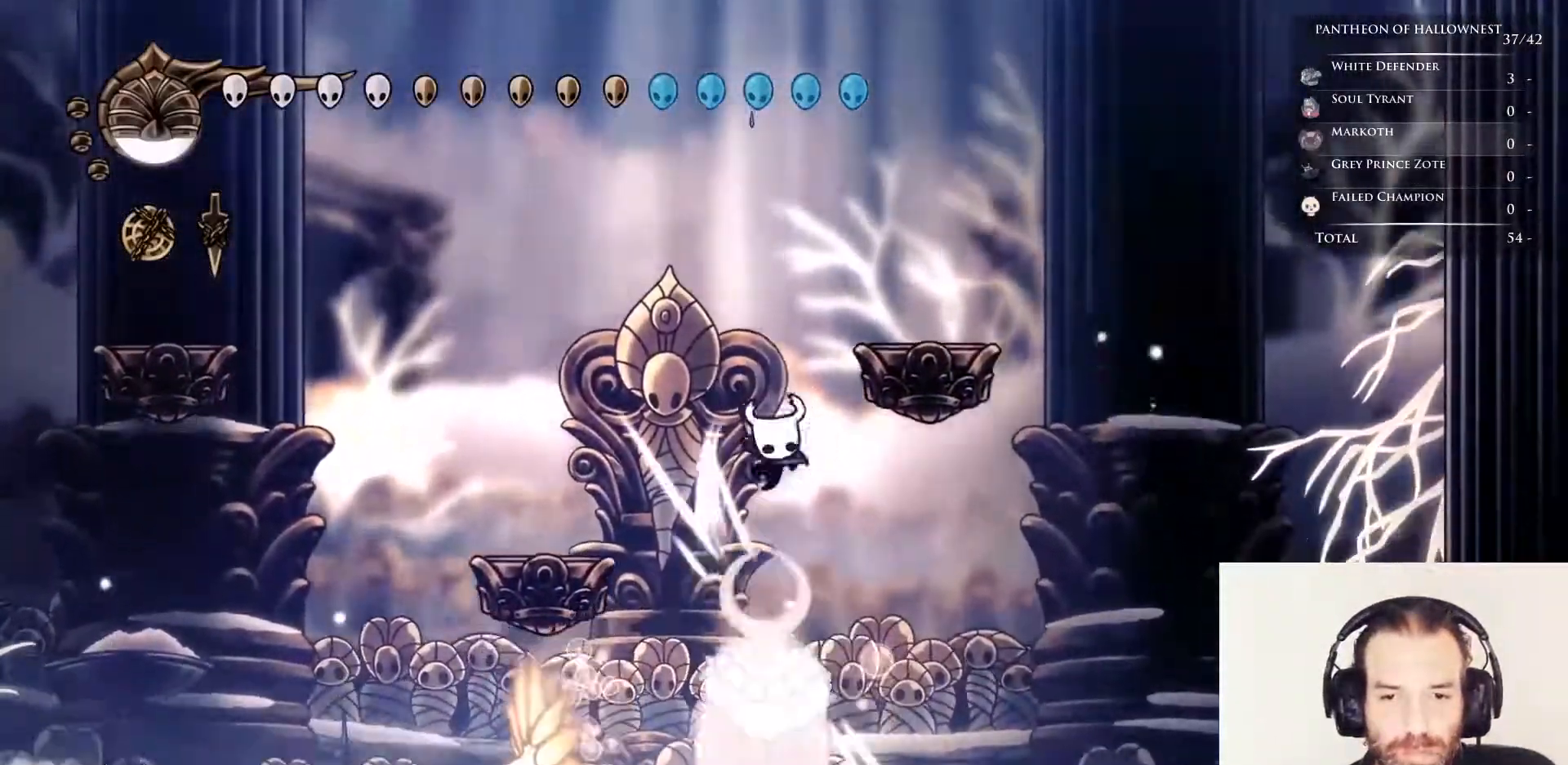
{"keys": ["down", "right"], "events": [[17, "left", "down"], [117, "left", "up"], [200, "left", "down"], [300, "nail", "down"], [333, "left", "up"], [433, "nail", "up"], [483, "right", "down"]]}
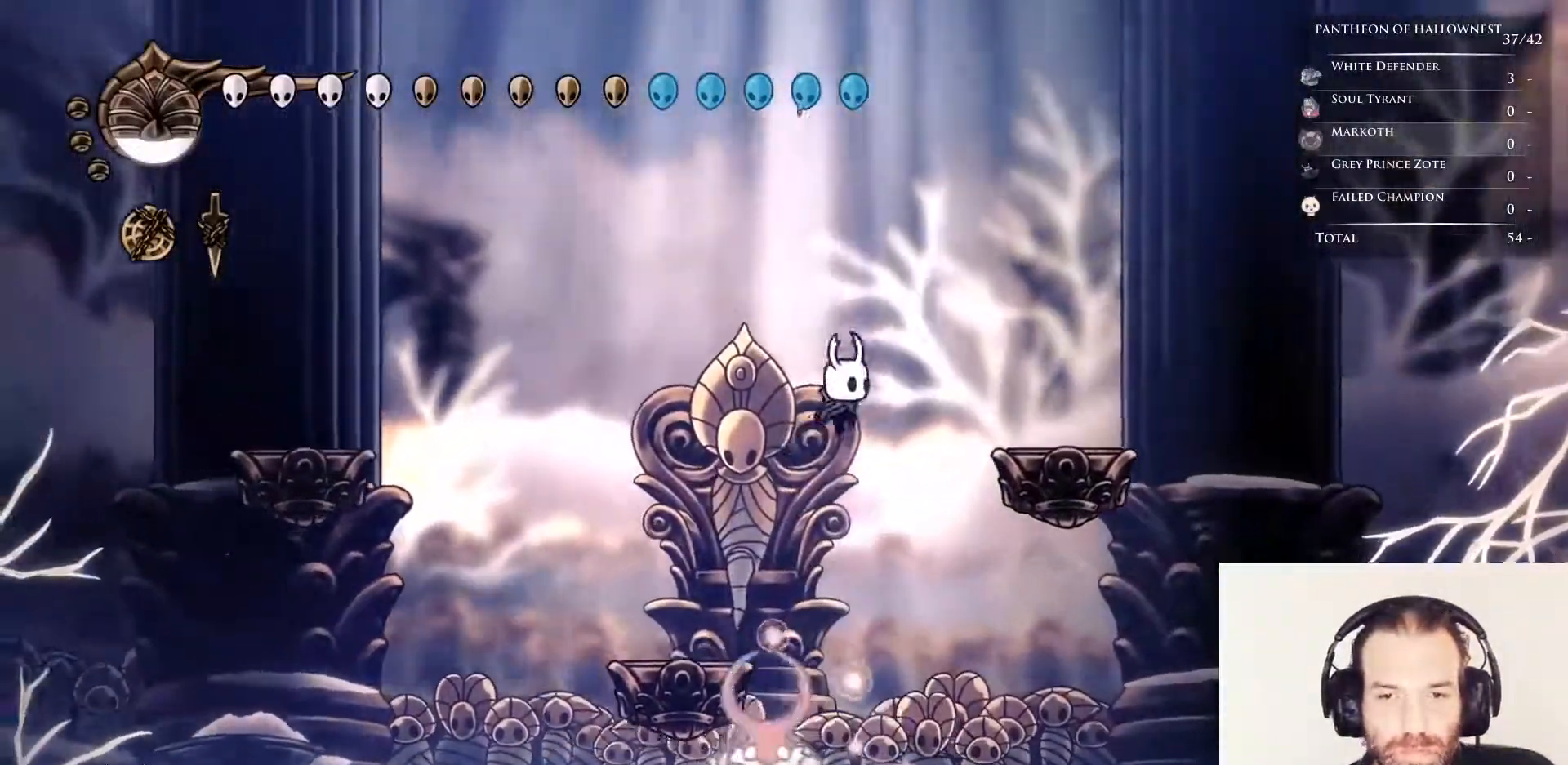
{"keys": ["nail", "right"], "events": [[17, "nail", "down"], [67, "jump", "down"], [167, "down", "up"], [350, "jump", "up"]]}
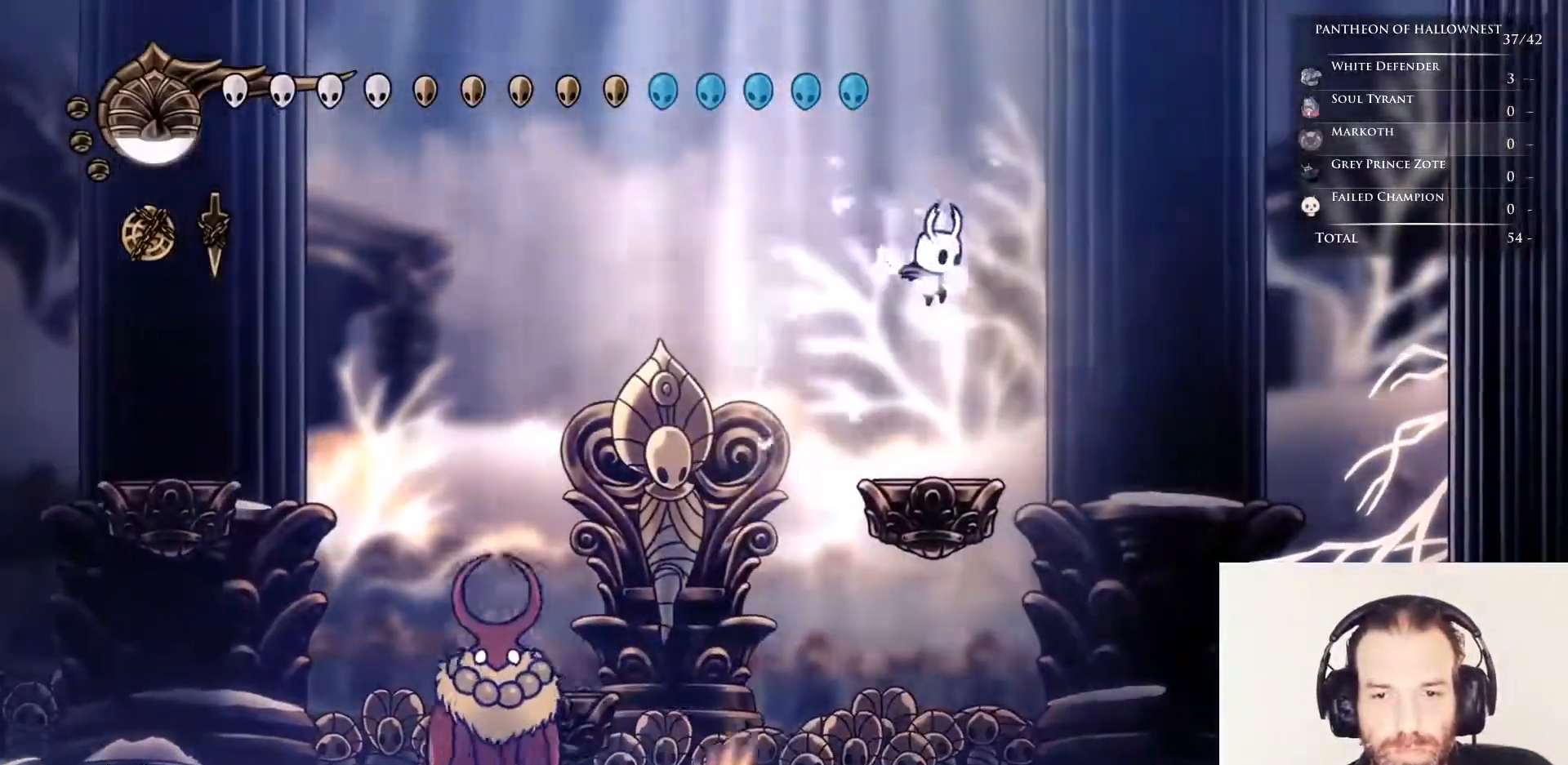
{"keys": ["nail"], "events": [[33, "left", "down"], [33, "right", "up"], [133, "left", "up"]]}
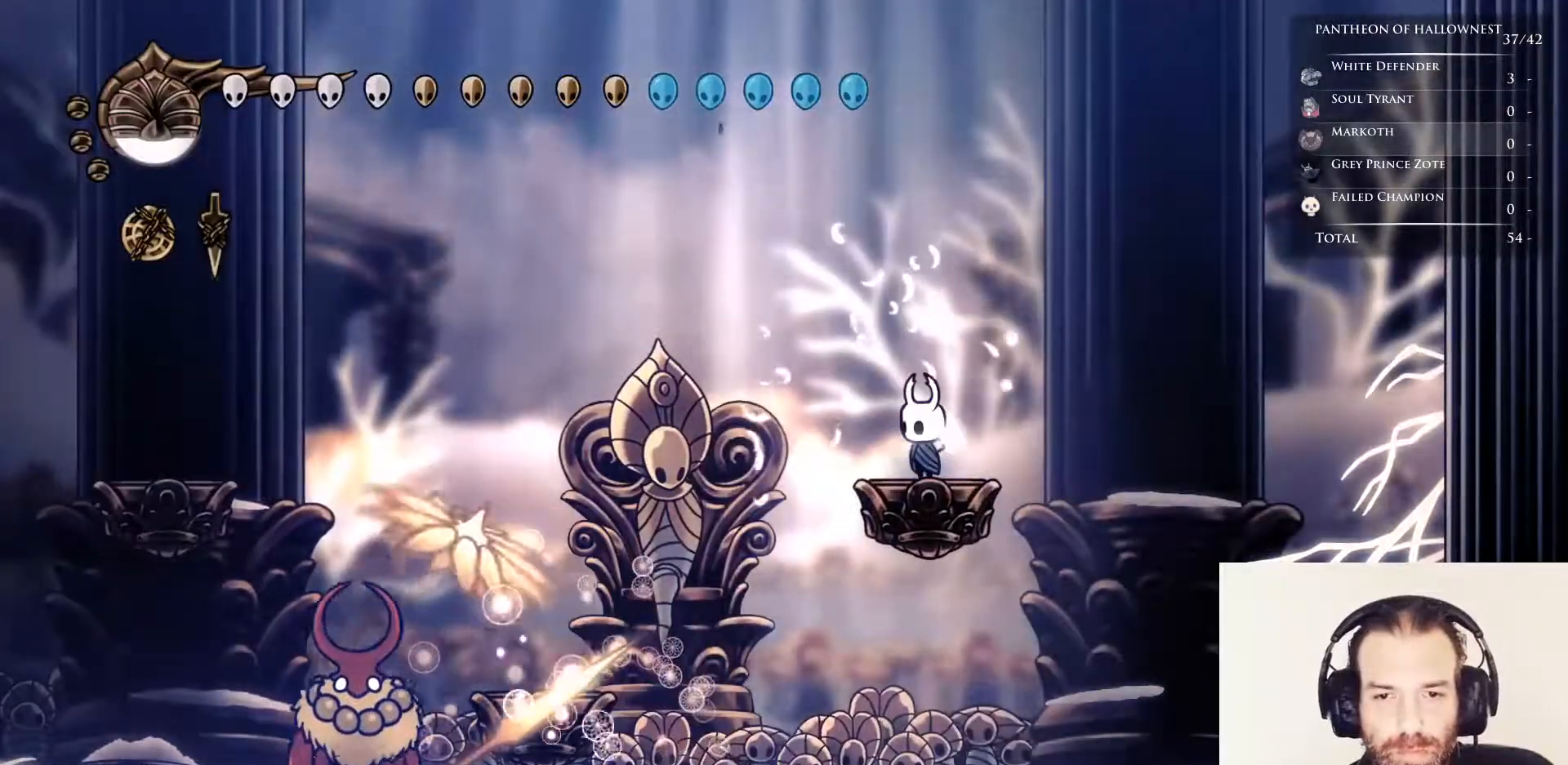
{"keys": ["jump", "left", "nail"], "events": [[433, "left", "down"], [467, "jump", "down"]]}
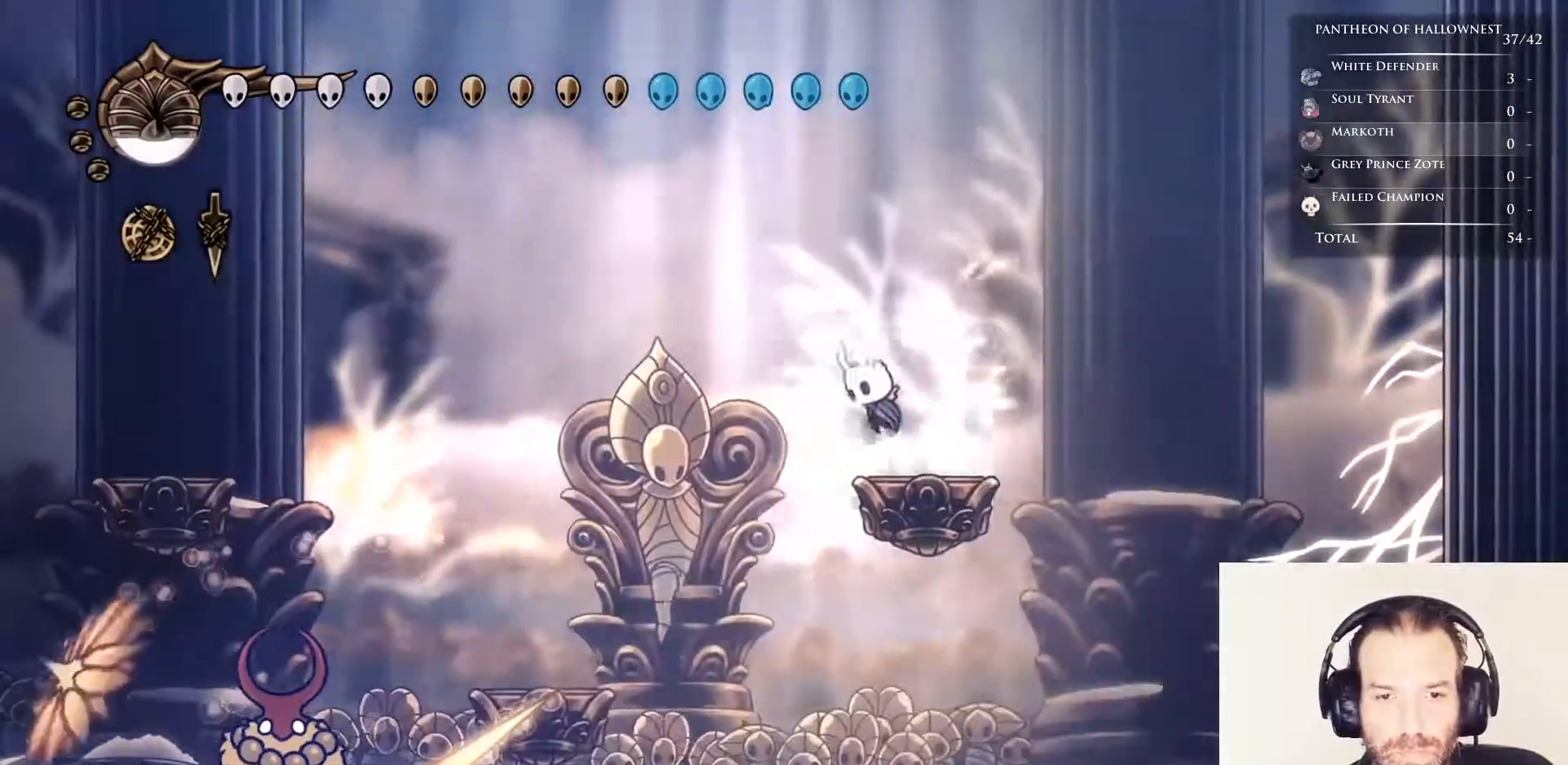
{"keys": ["jump", "nail"], "events": [[400, "left", "up"]]}
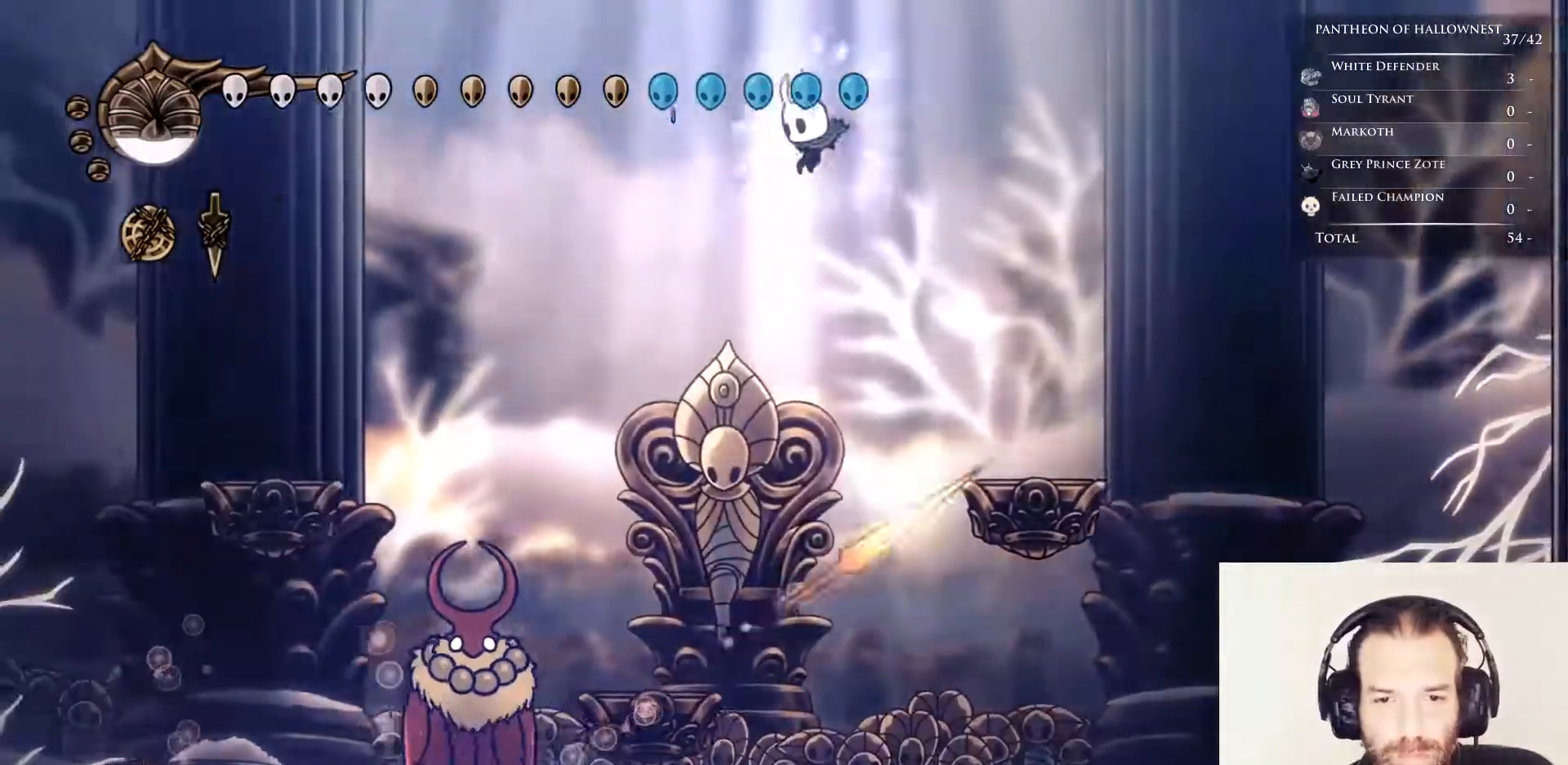
{"keys": ["nail", "right"], "events": [[33, "right", "down"], [217, "jump", "up"]]}
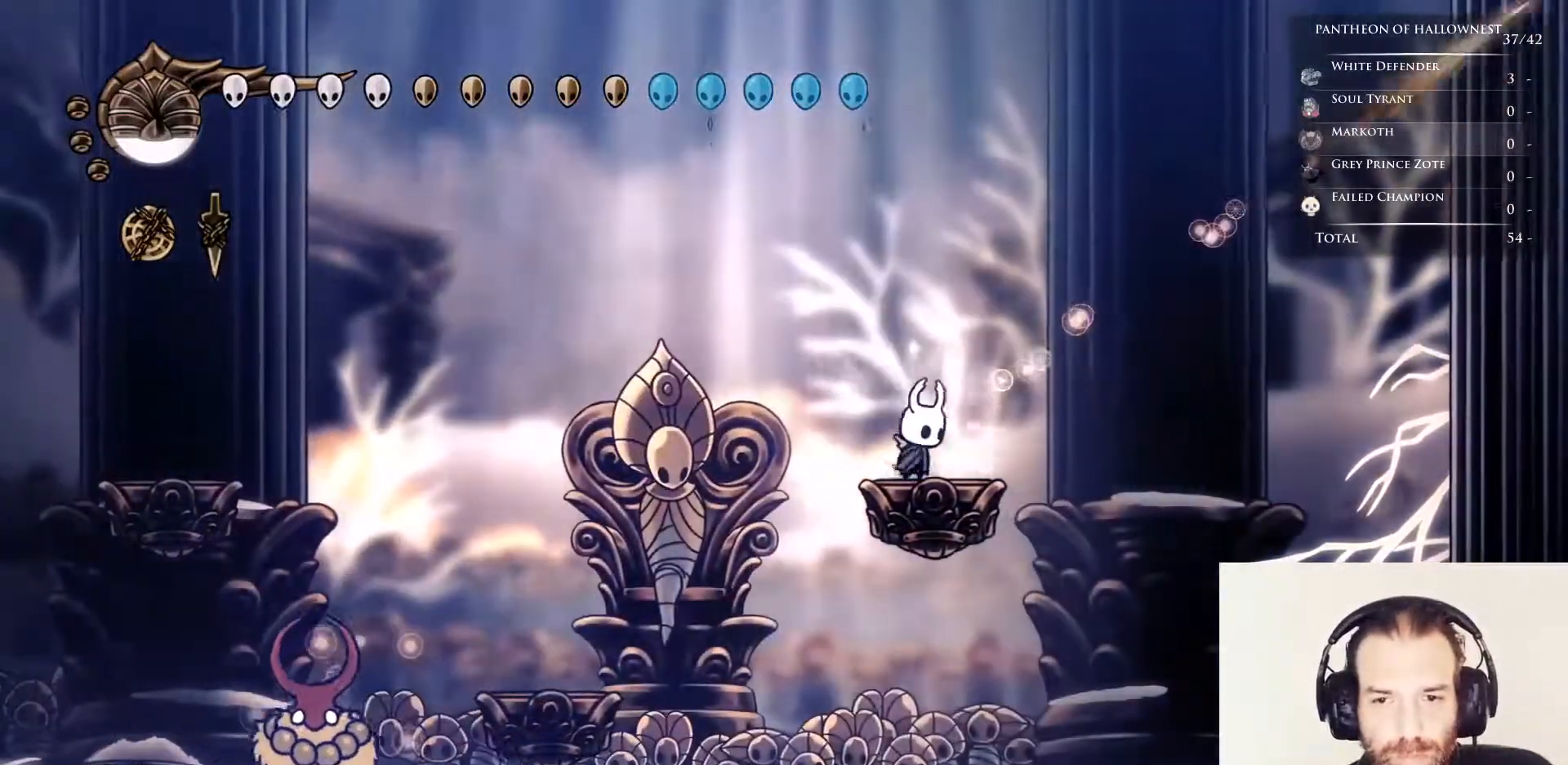
{"keys": ["nail"], "events": [[17, "right", "up"]]}
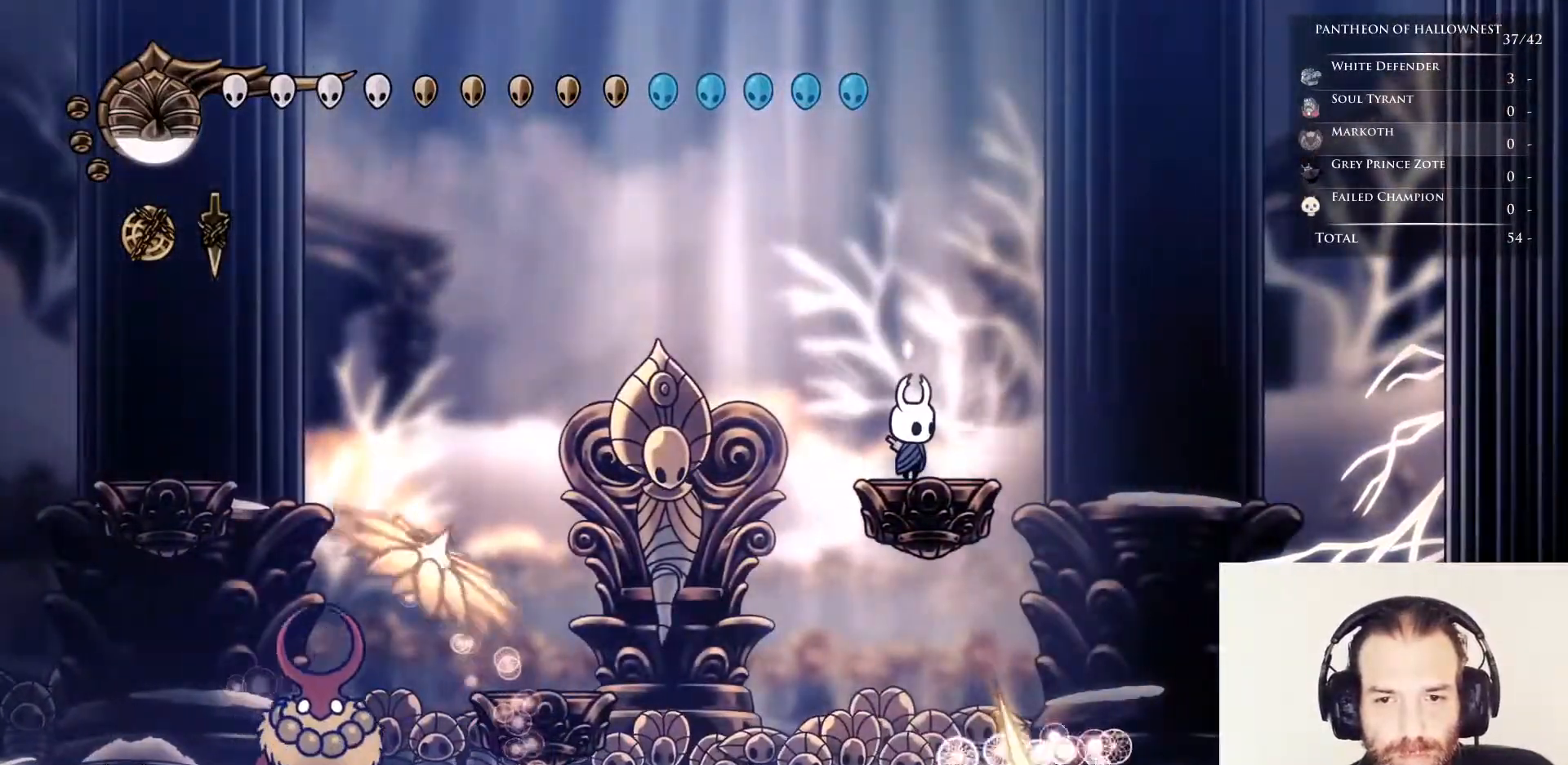
{"keys": ["jump", "nail"], "events": [[483, "jump", "down"]]}
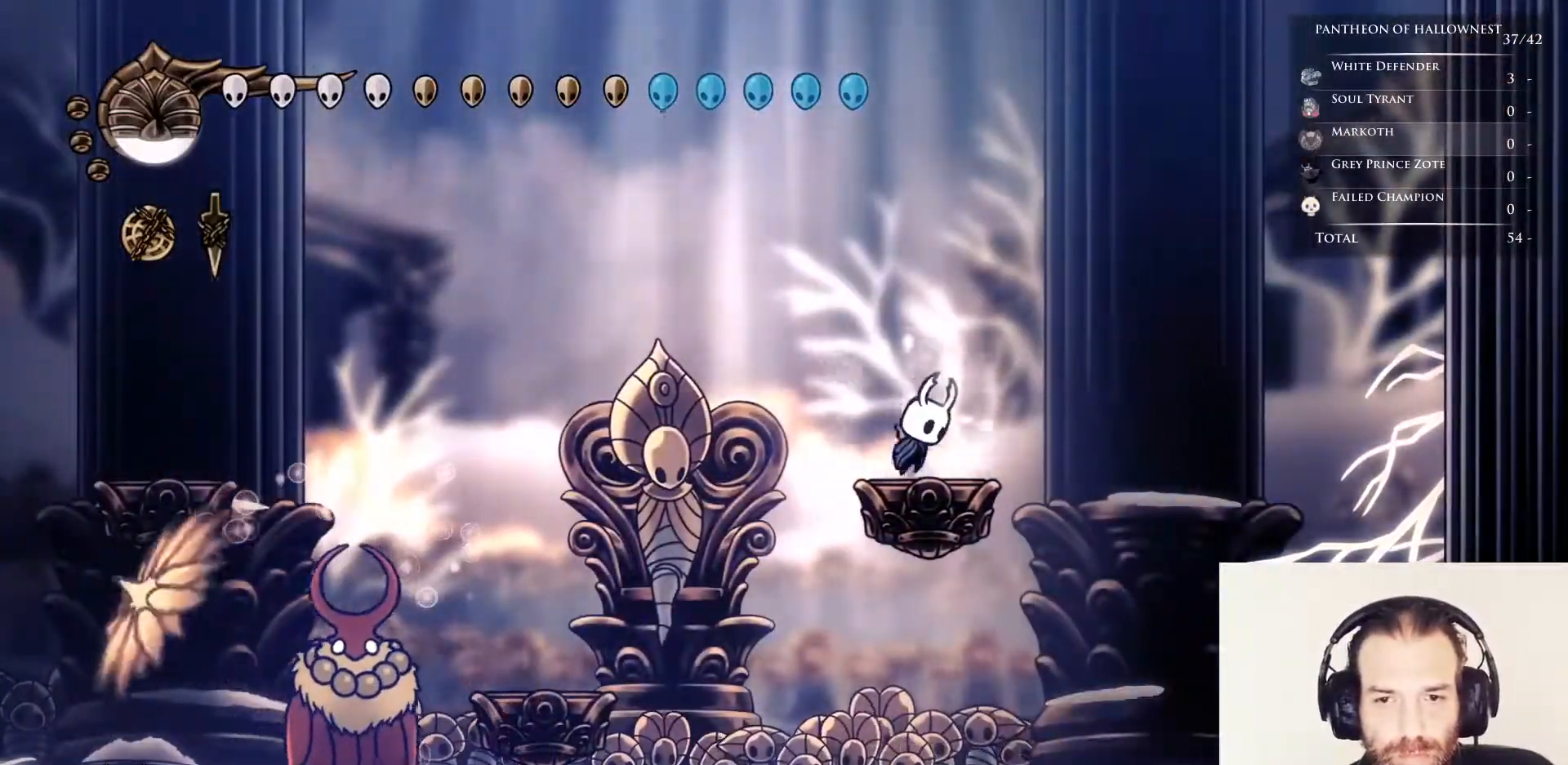
{"keys": ["jump", "nail"], "events": [[33, "right", "down"], [317, "right", "up"]]}
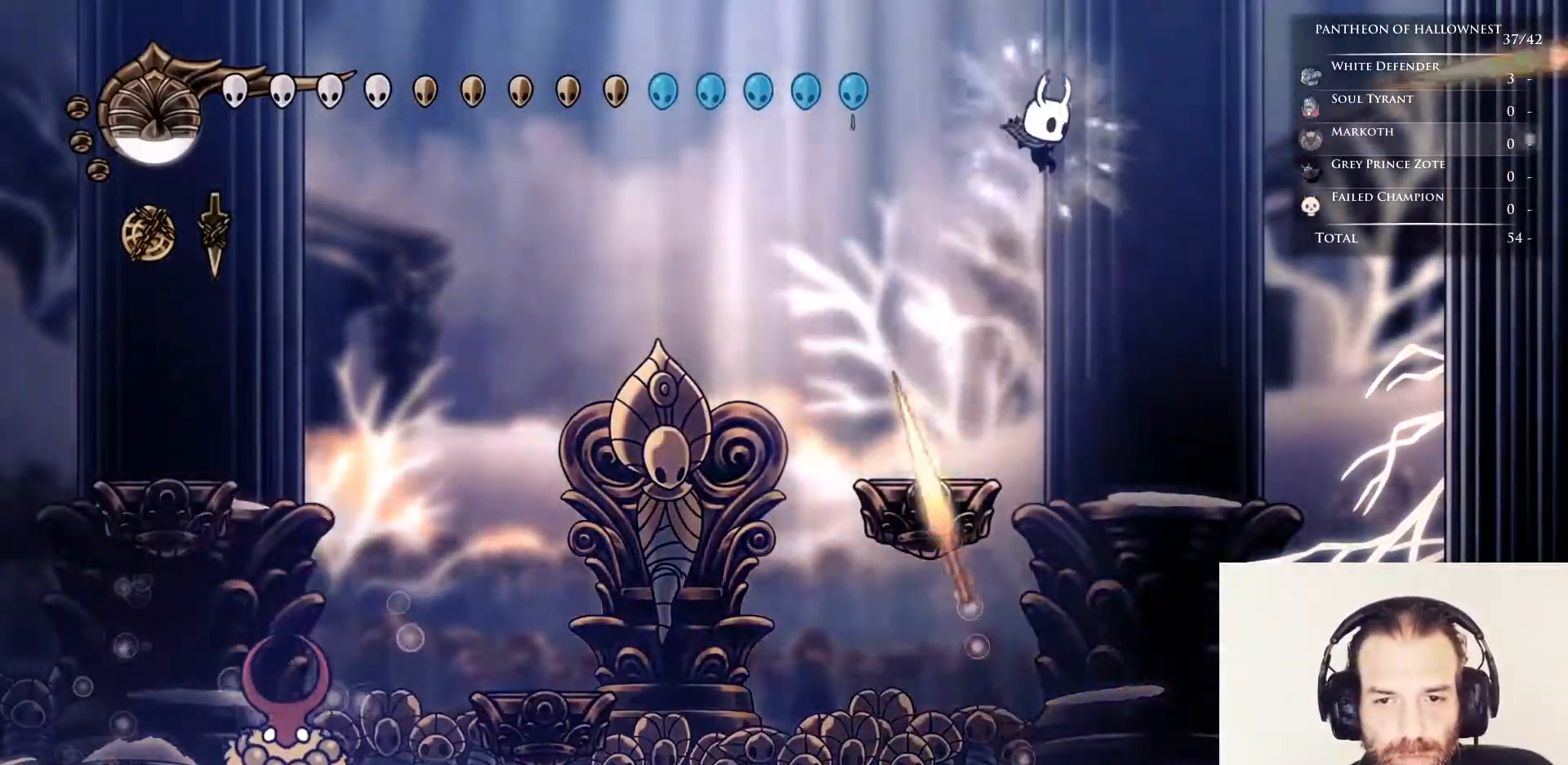
{"keys": ["nail"], "events": [[50, "left", "down"], [150, "jump", "up"], [283, "left", "up"]]}
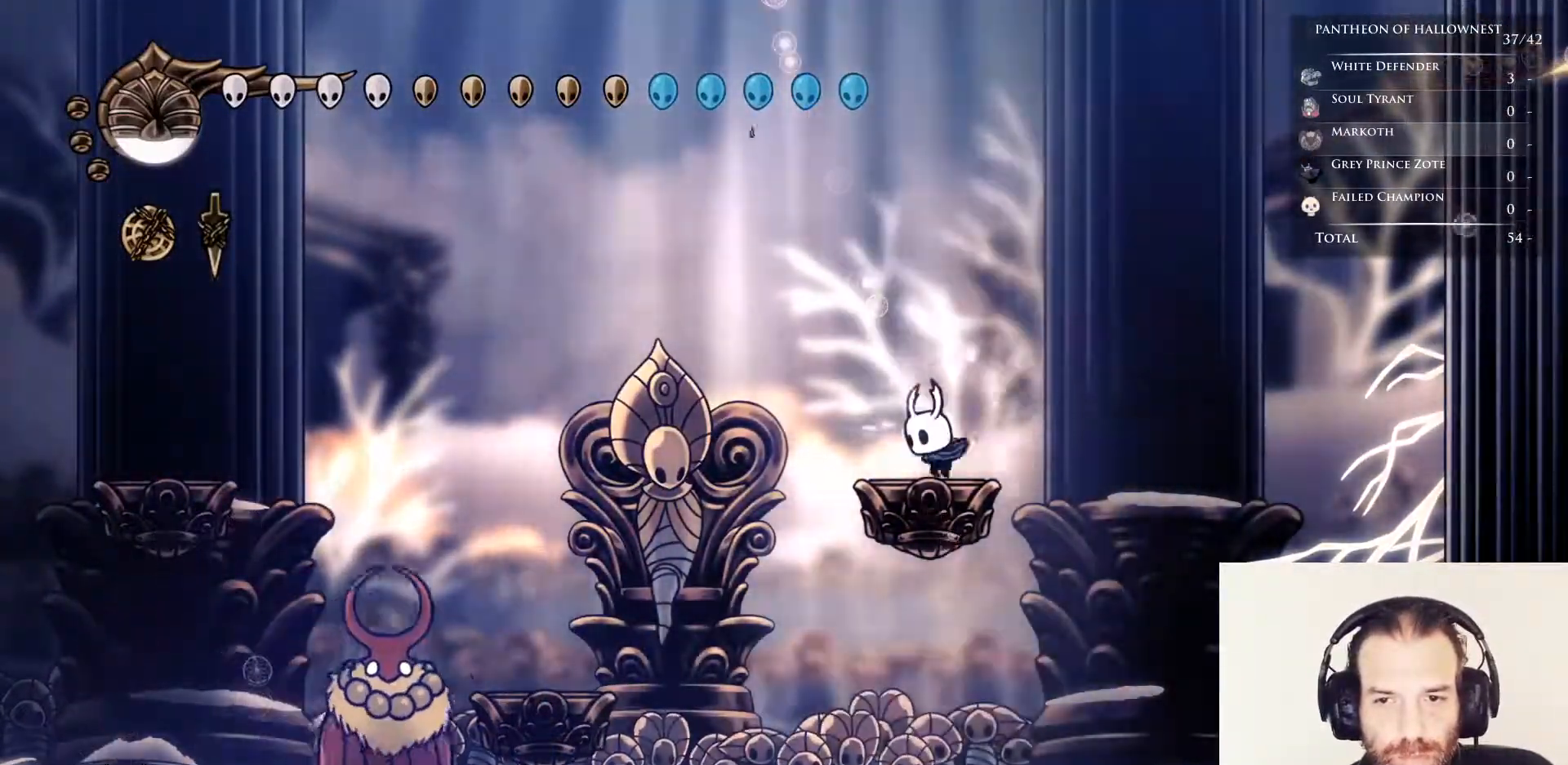
{"keys": ["jump", "nail"], "events": [[167, "left", "down"], [200, "jump", "down"], [483, "left", "up"]]}
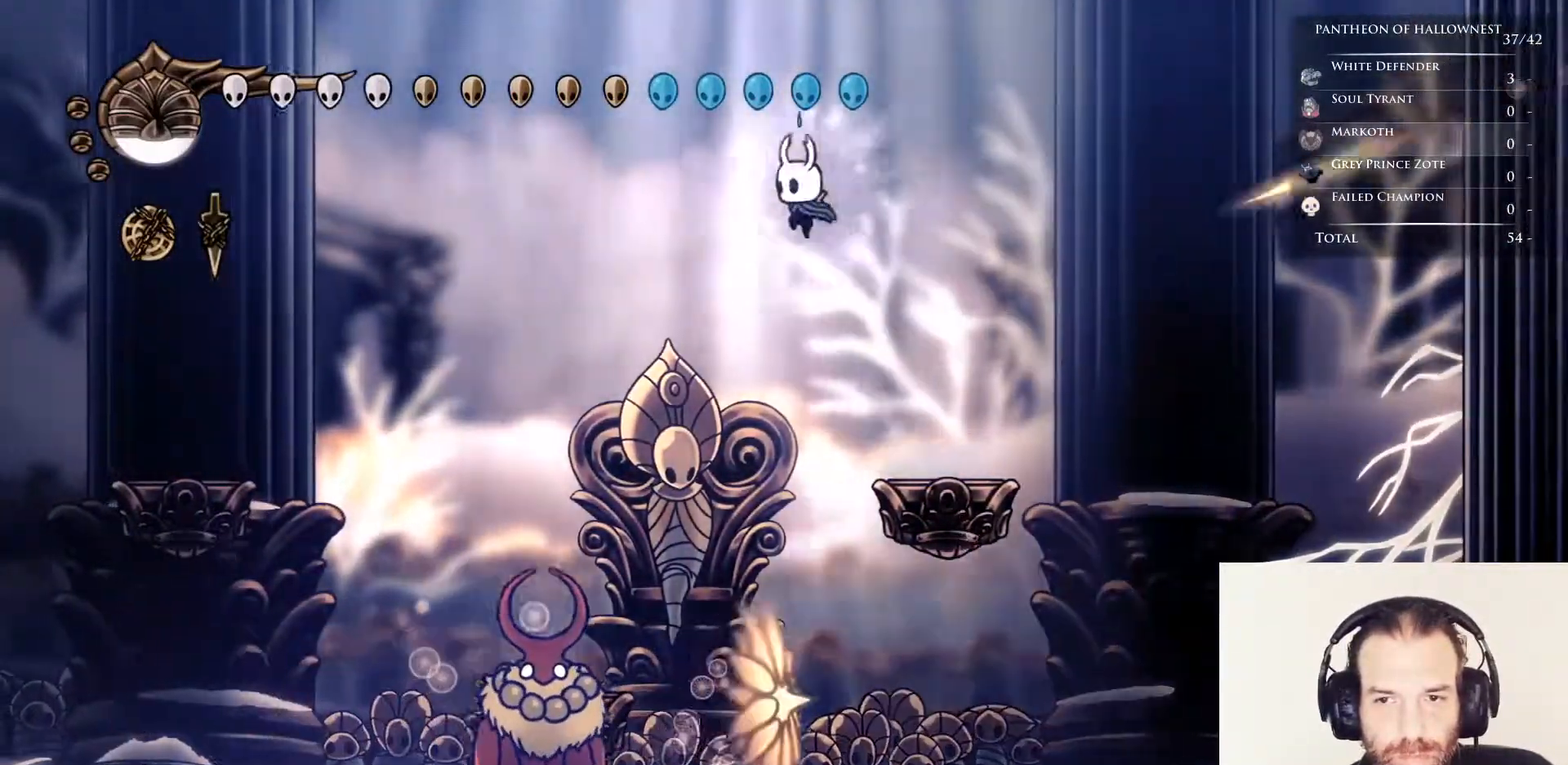
{"keys": ["nail"], "events": [[50, "right", "down"], [283, "jump", "up"], [383, "right", "up"]]}
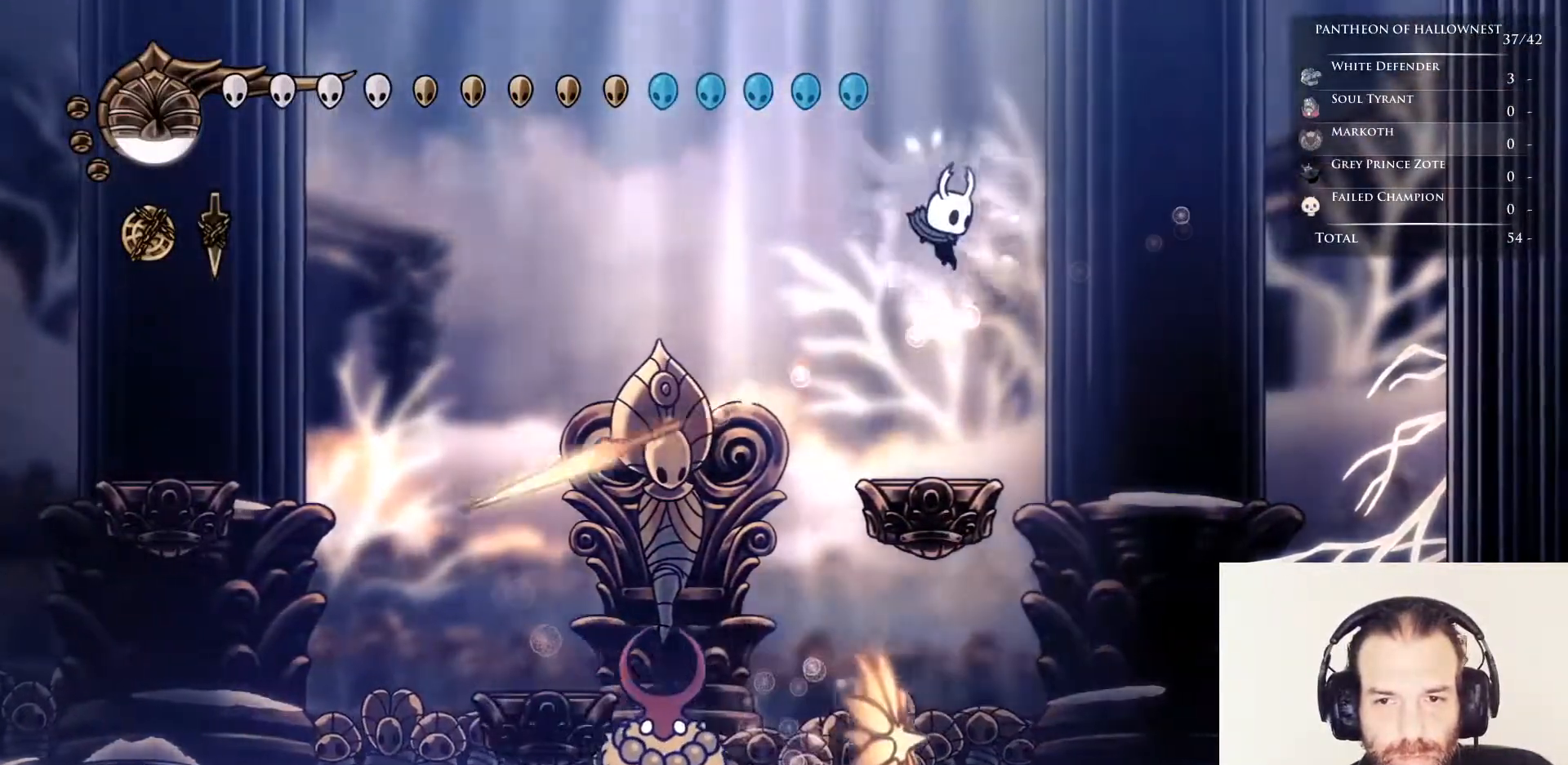
{"keys": ["jump", "left", "nail"], "events": [[150, "left", "down"], [200, "jump", "down"]]}
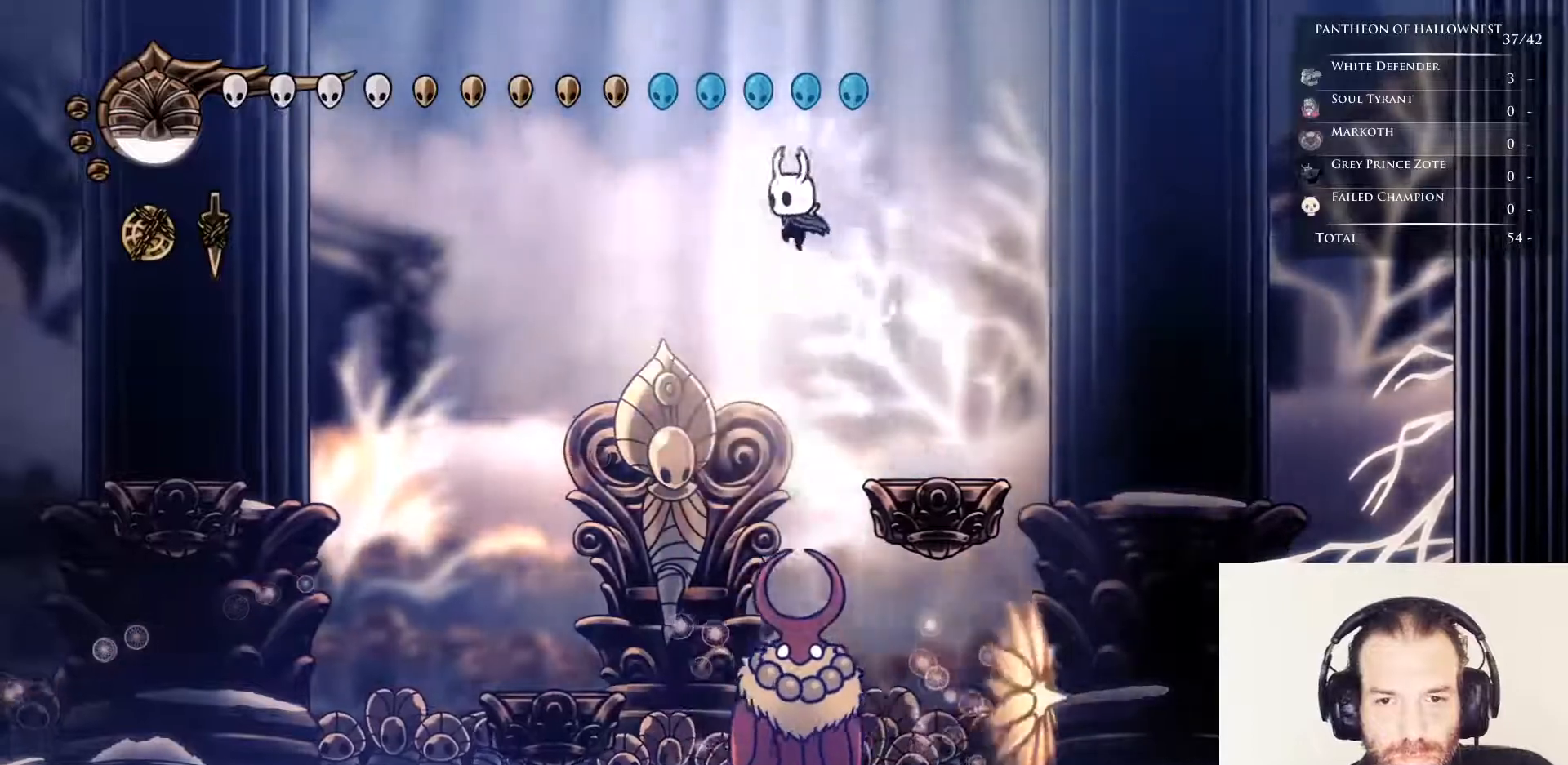
{"keys": ["left", "nail"], "events": [[250, "jump", "up"]]}
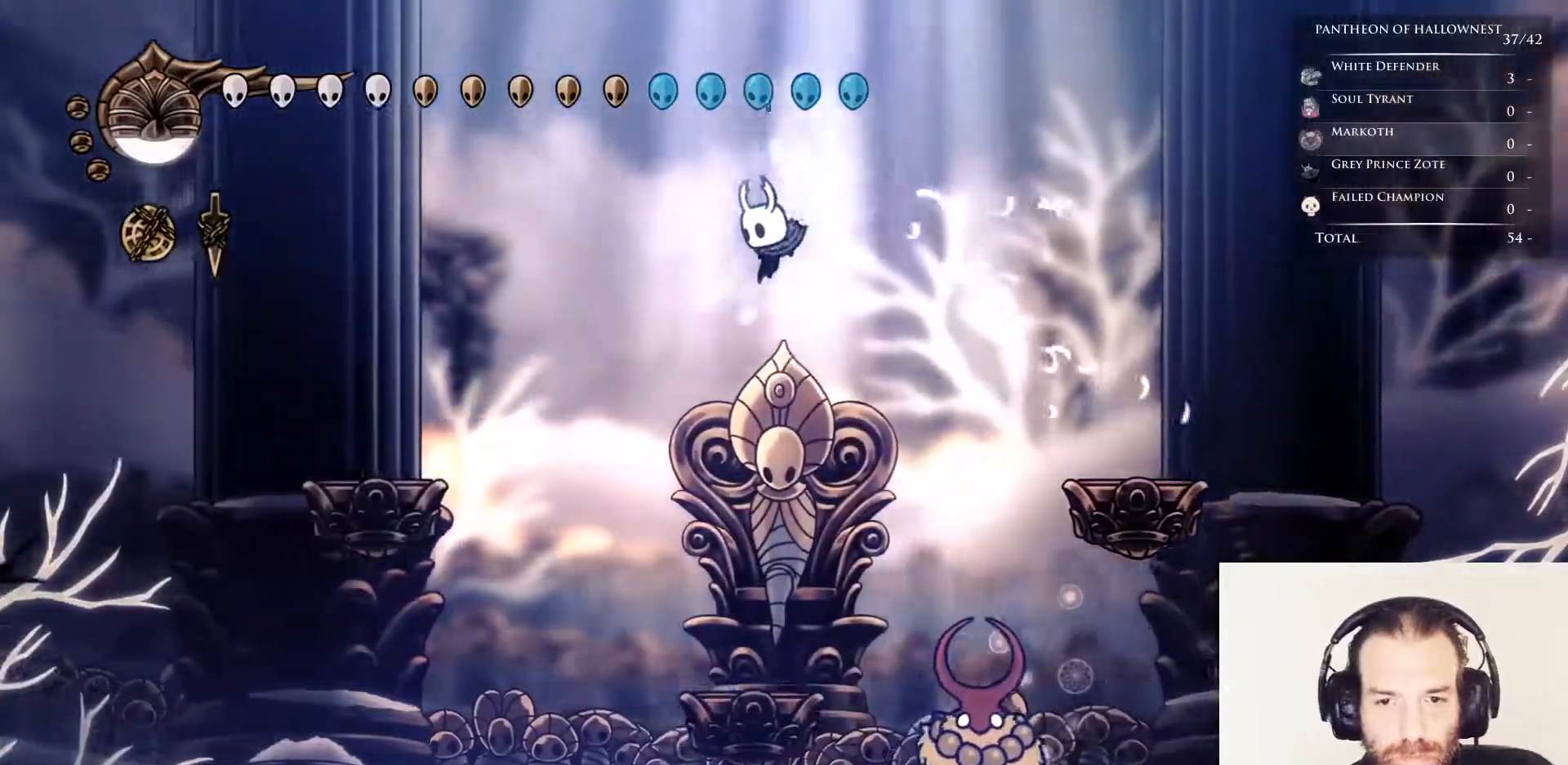
{"keys": ["jump", "left", "nail"], "events": [[83, "jump", "down"]]}
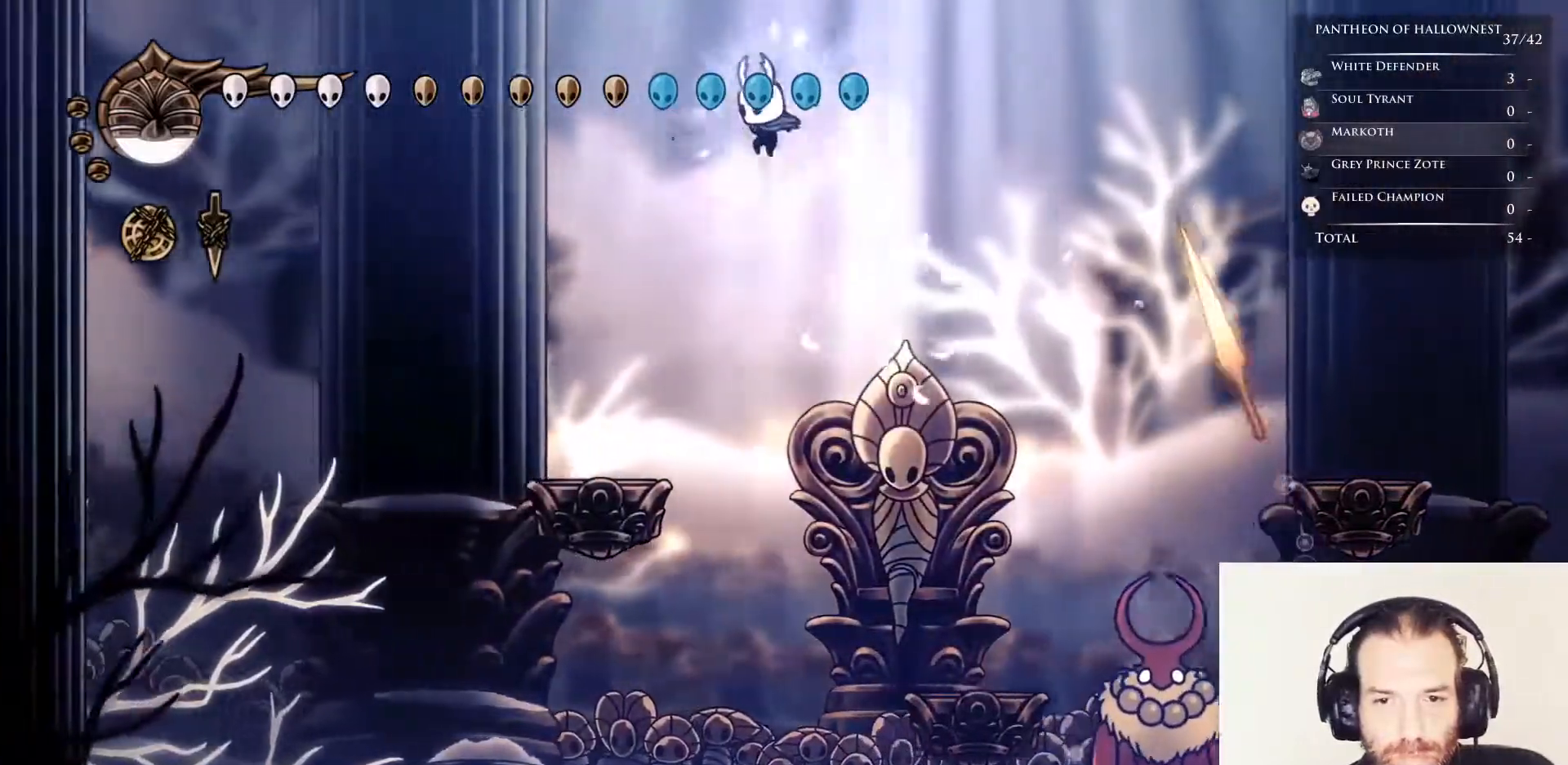
{"keys": ["nail"], "events": [[17, "jump", "up"], [333, "left", "up"]]}
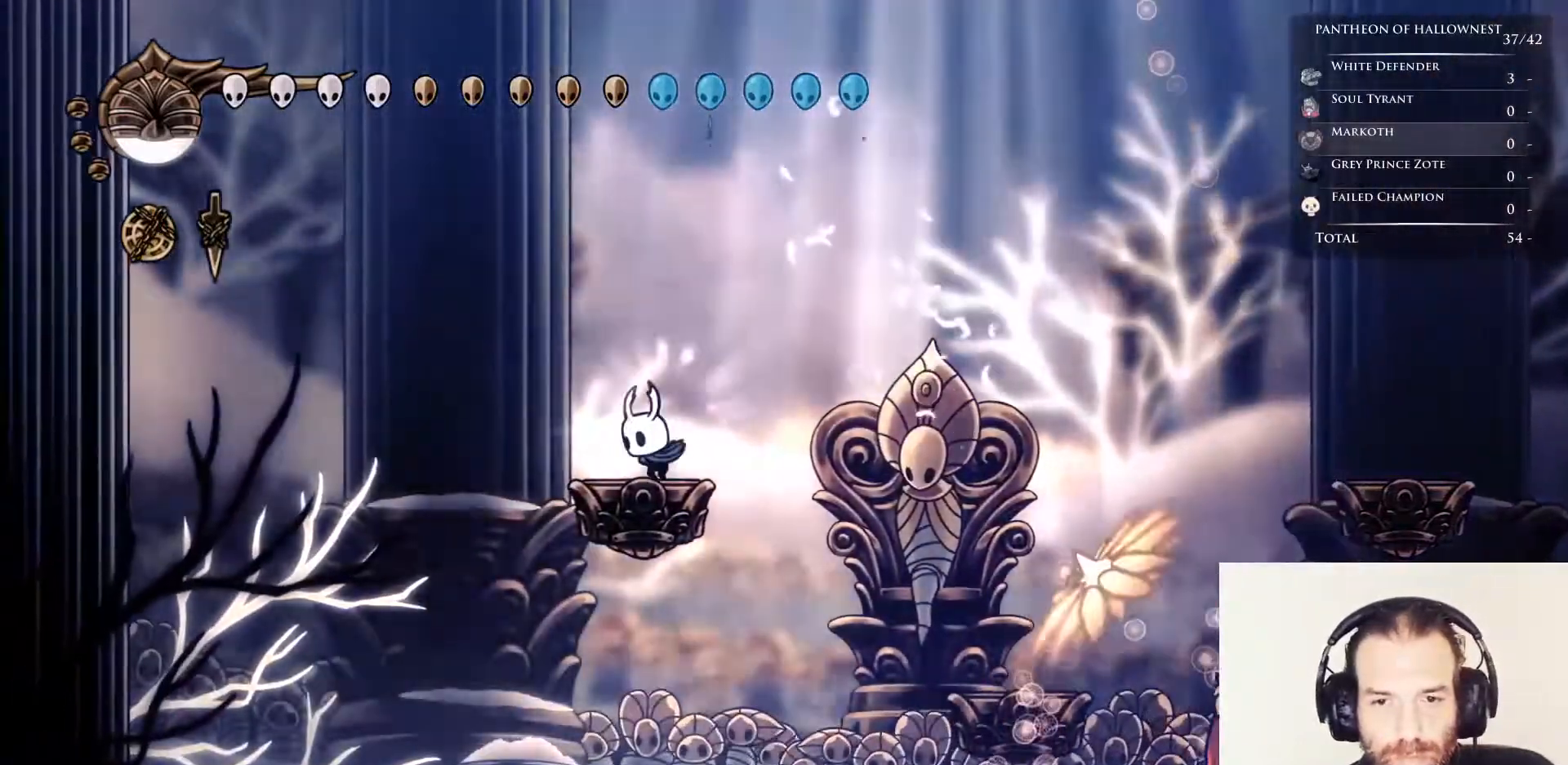
{"keys": ["nail"], "events": []}
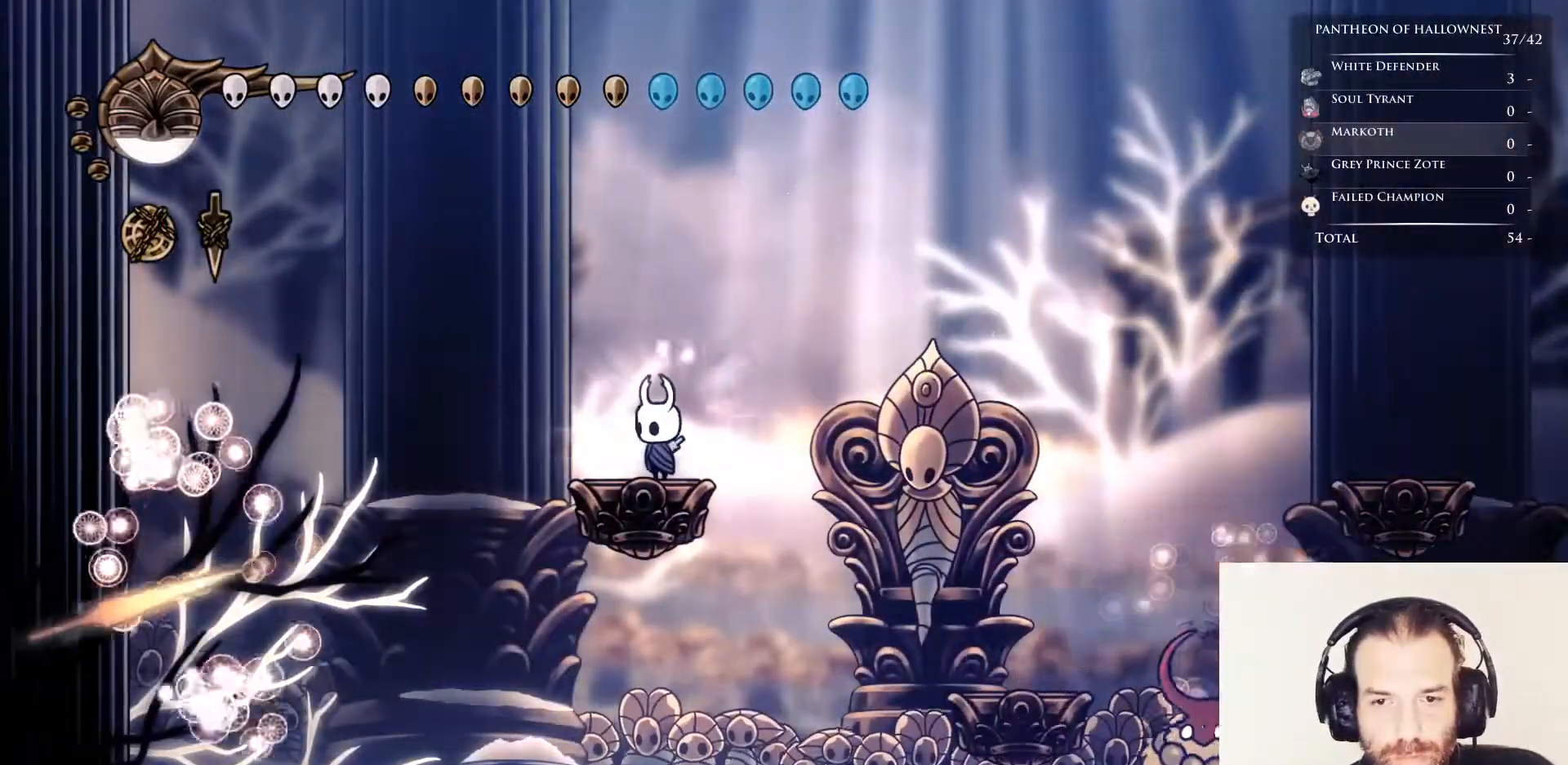
{"keys": ["jump", "left", "nail"], "events": [[317, "jump", "down"], [417, "left", "down"]]}
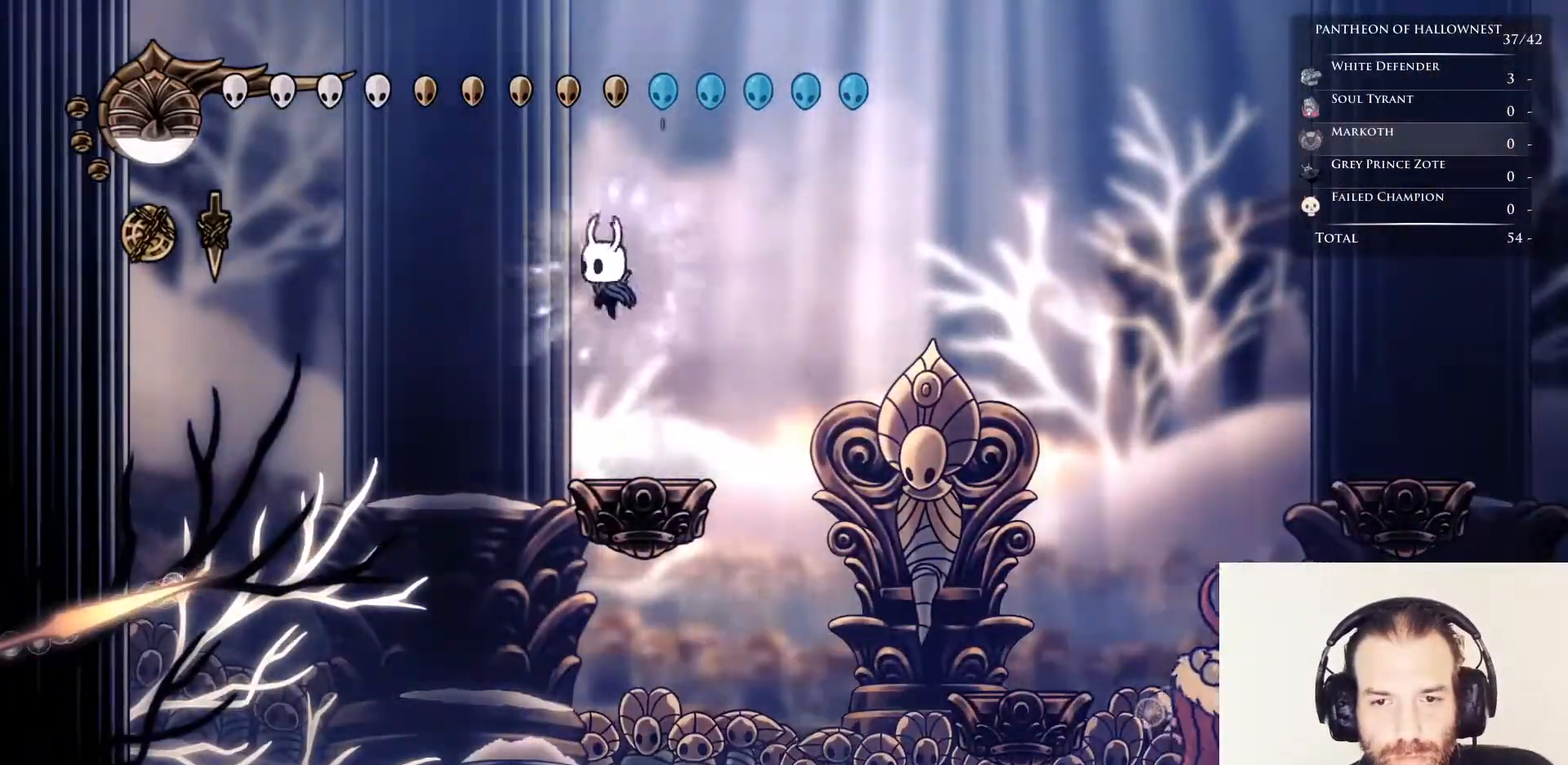
{"keys": ["nail"], "events": [[200, "left", "up"], [283, "right", "down"], [383, "jump", "up"], [433, "right", "up"]]}
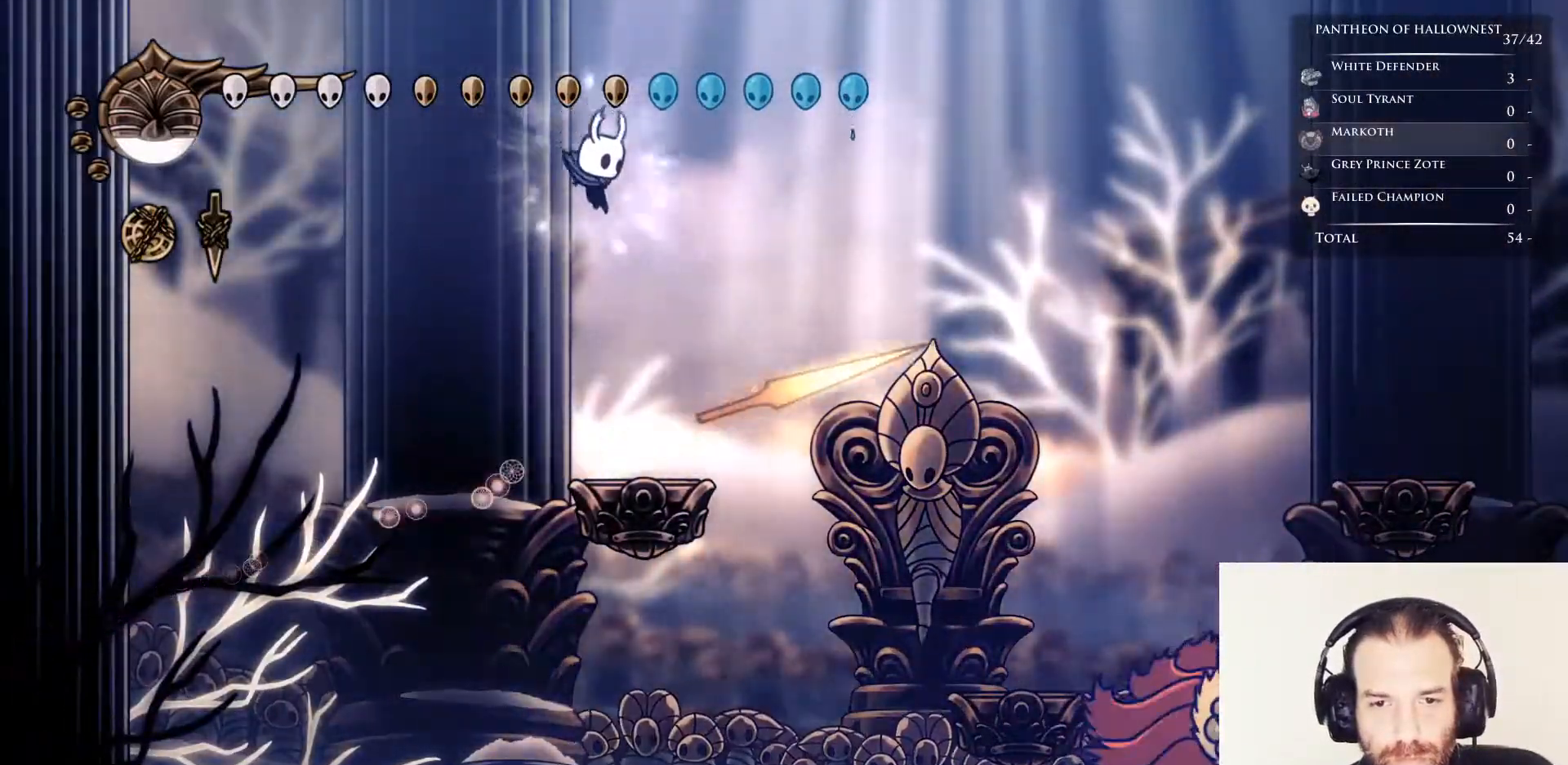
{"keys": ["jump", "nail", "right"], "events": [[67, "right", "down"], [117, "right", "up"], [300, "right", "down"], [350, "jump", "down"]]}
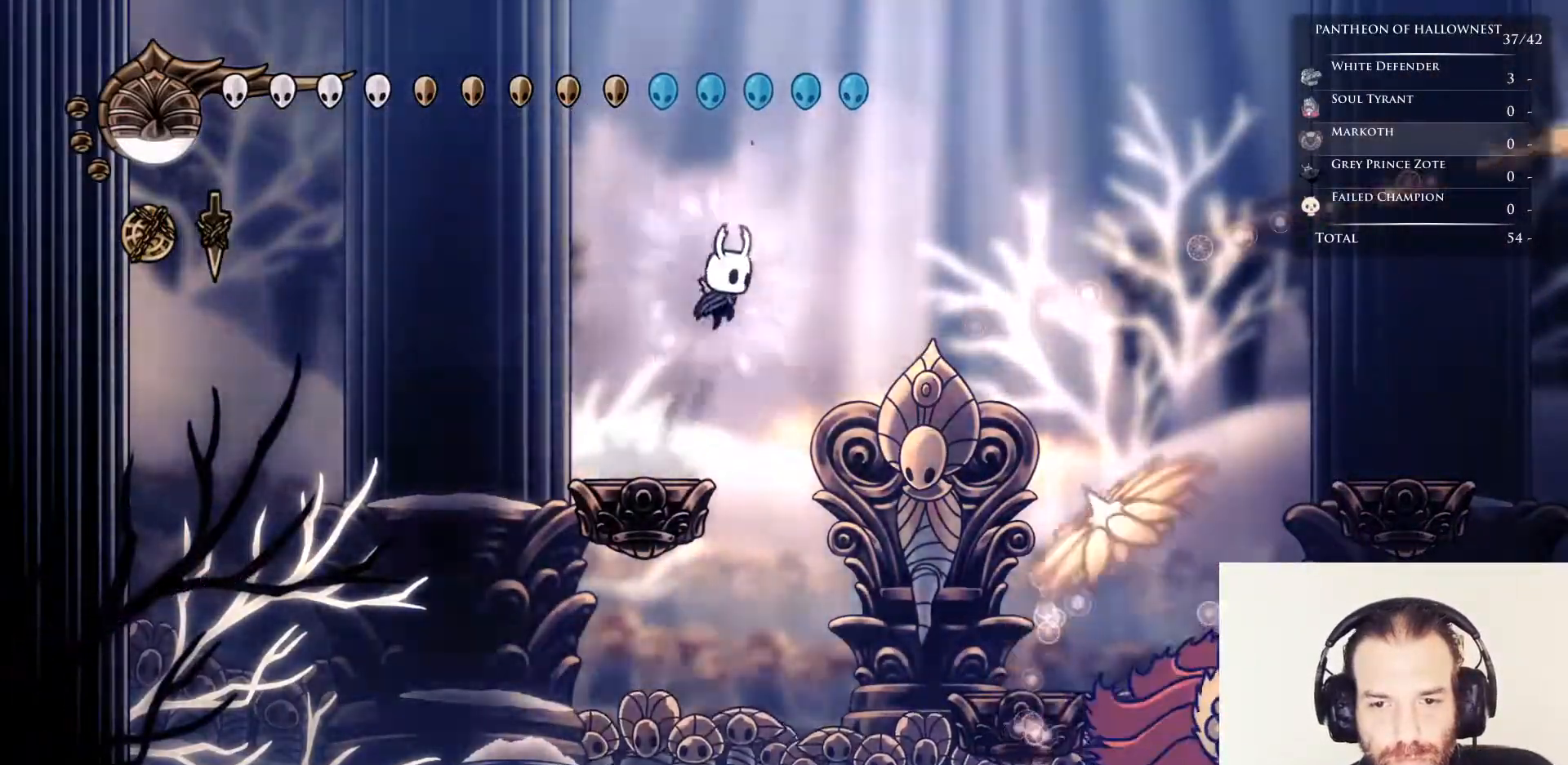
{"keys": ["nail", "right"], "events": [[33, "jump", "up"]]}
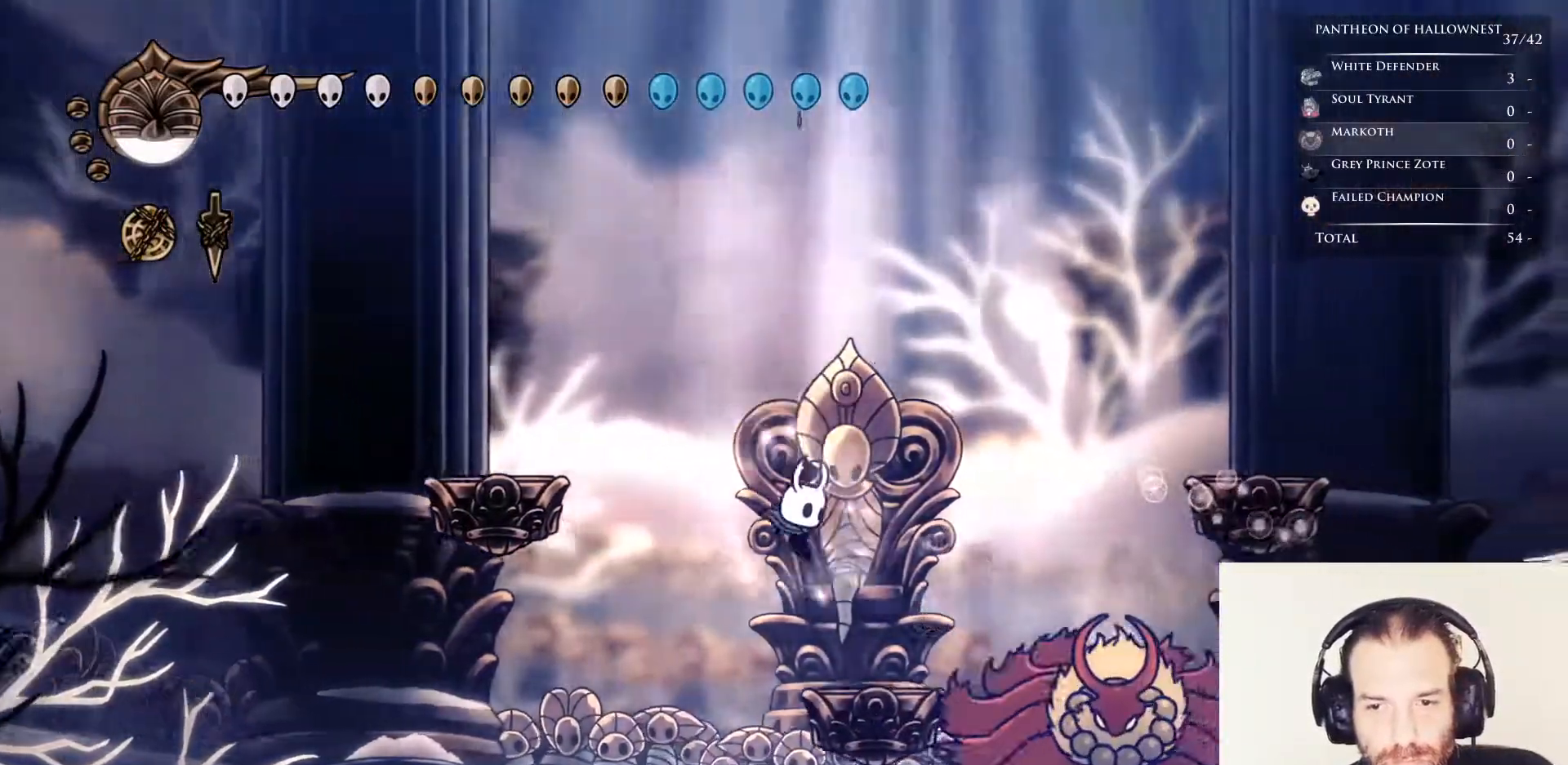
{"keys": [], "events": [[167, "nail", "up"], [167, "right", "up"], [317, "left", "down"], [450, "left", "up"]]}
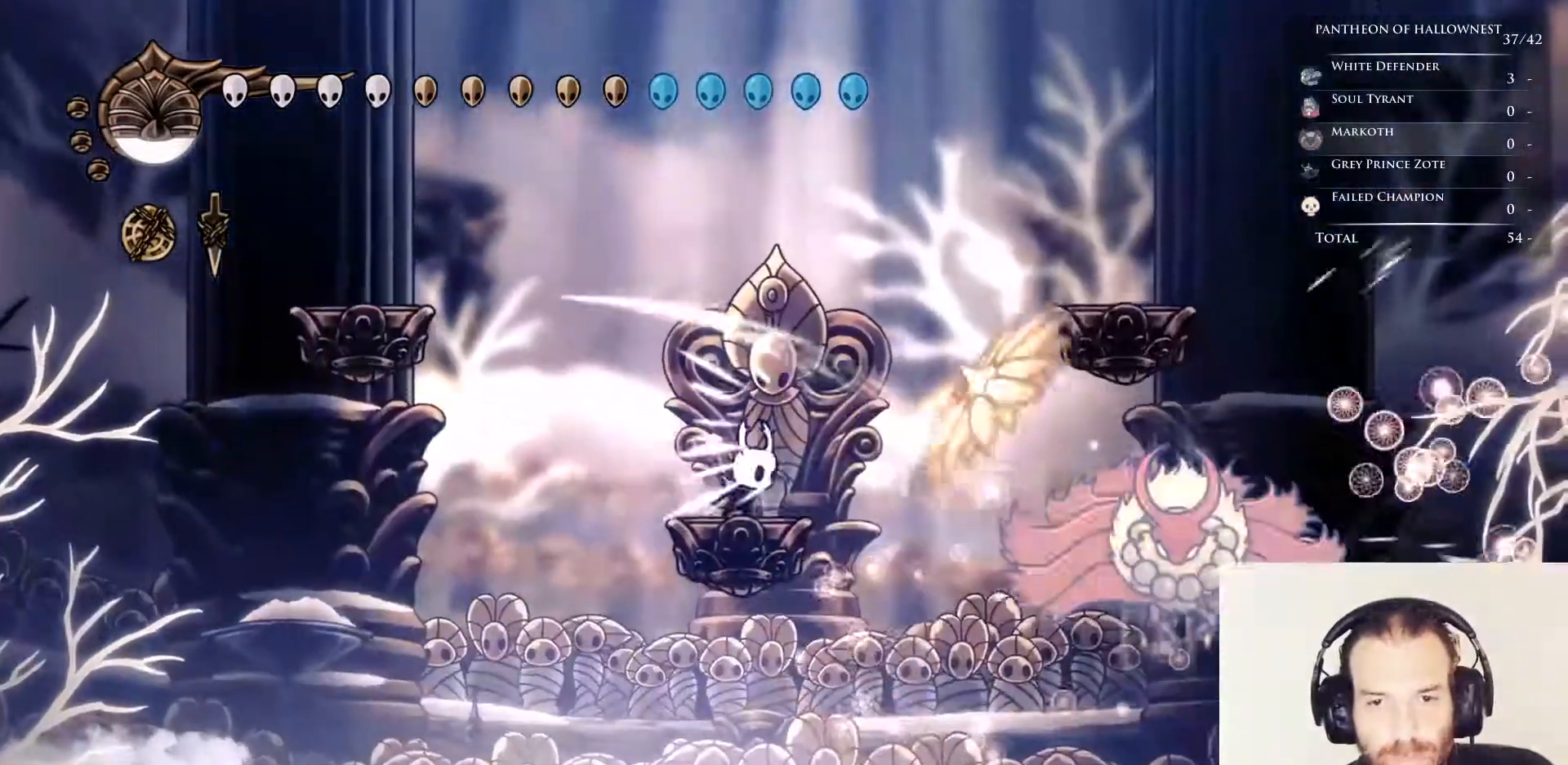
{"keys": ["left", "nail"], "events": [[183, "left", "down"], [217, "dash", "down"], [367, "dash", "up"], [500, "nail", "down"]]}